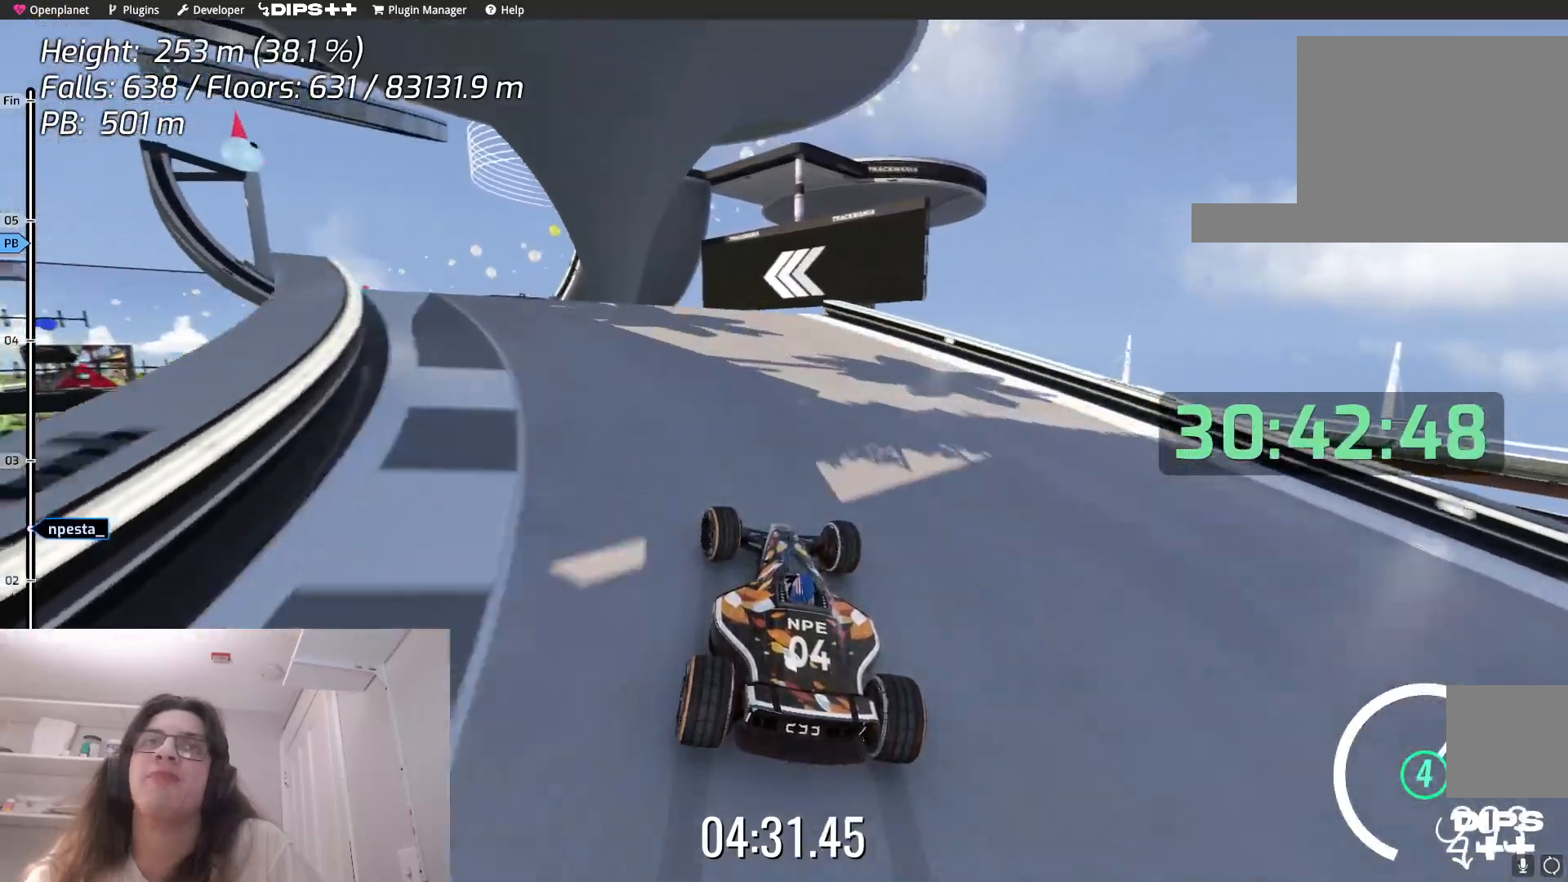
Gameplay with keyboard; each line is a JSON object with the keys held at the frame after it. "events" lists presses ("down") and releases ("up") of "down", "left", "right" and "up" between this image and that frame as [ms after this image, input, new state], when the widget could be followed in between. No other keys are recorded. Mouse input is not recorded.
{"keys": ["up"], "events": [[117, "left", "up"]]}
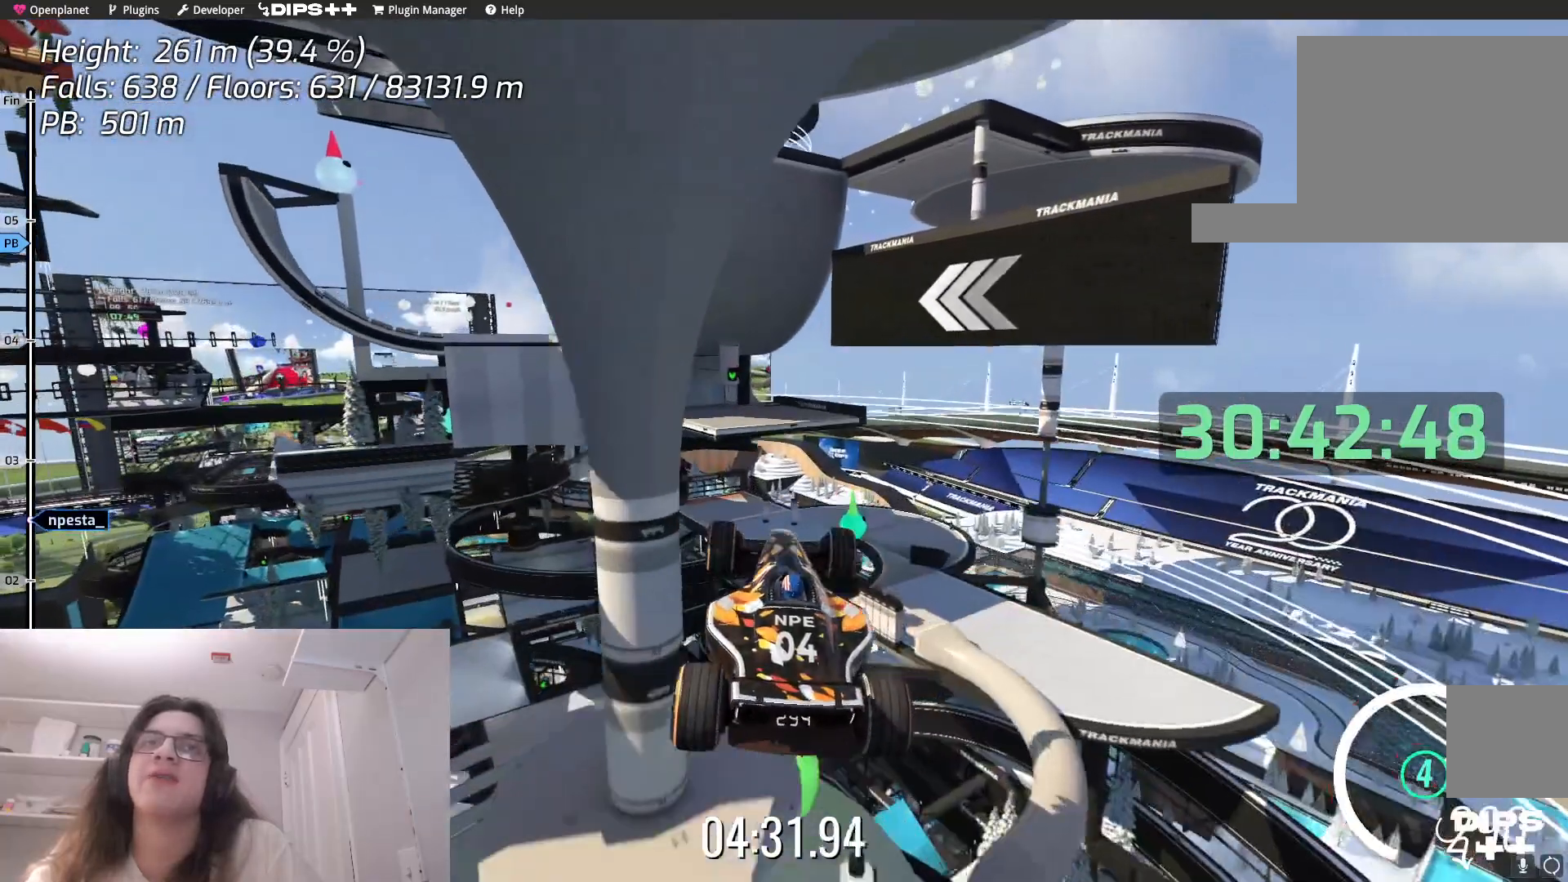
{"keys": [], "events": [[400, "up", "up"]]}
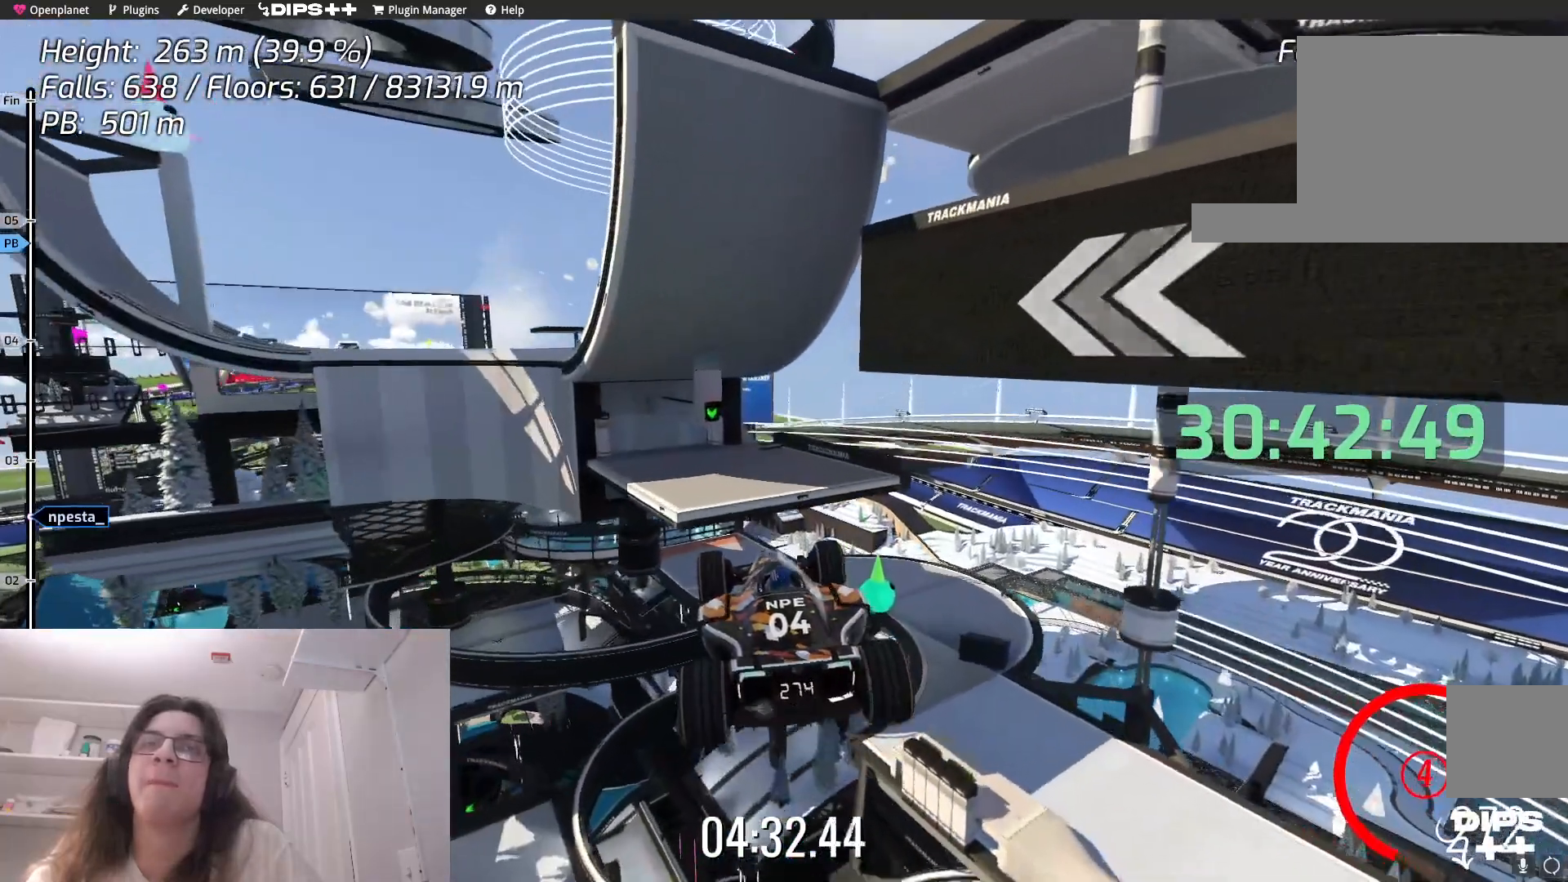
{"keys": ["down"], "events": [[34, "down", "down"]]}
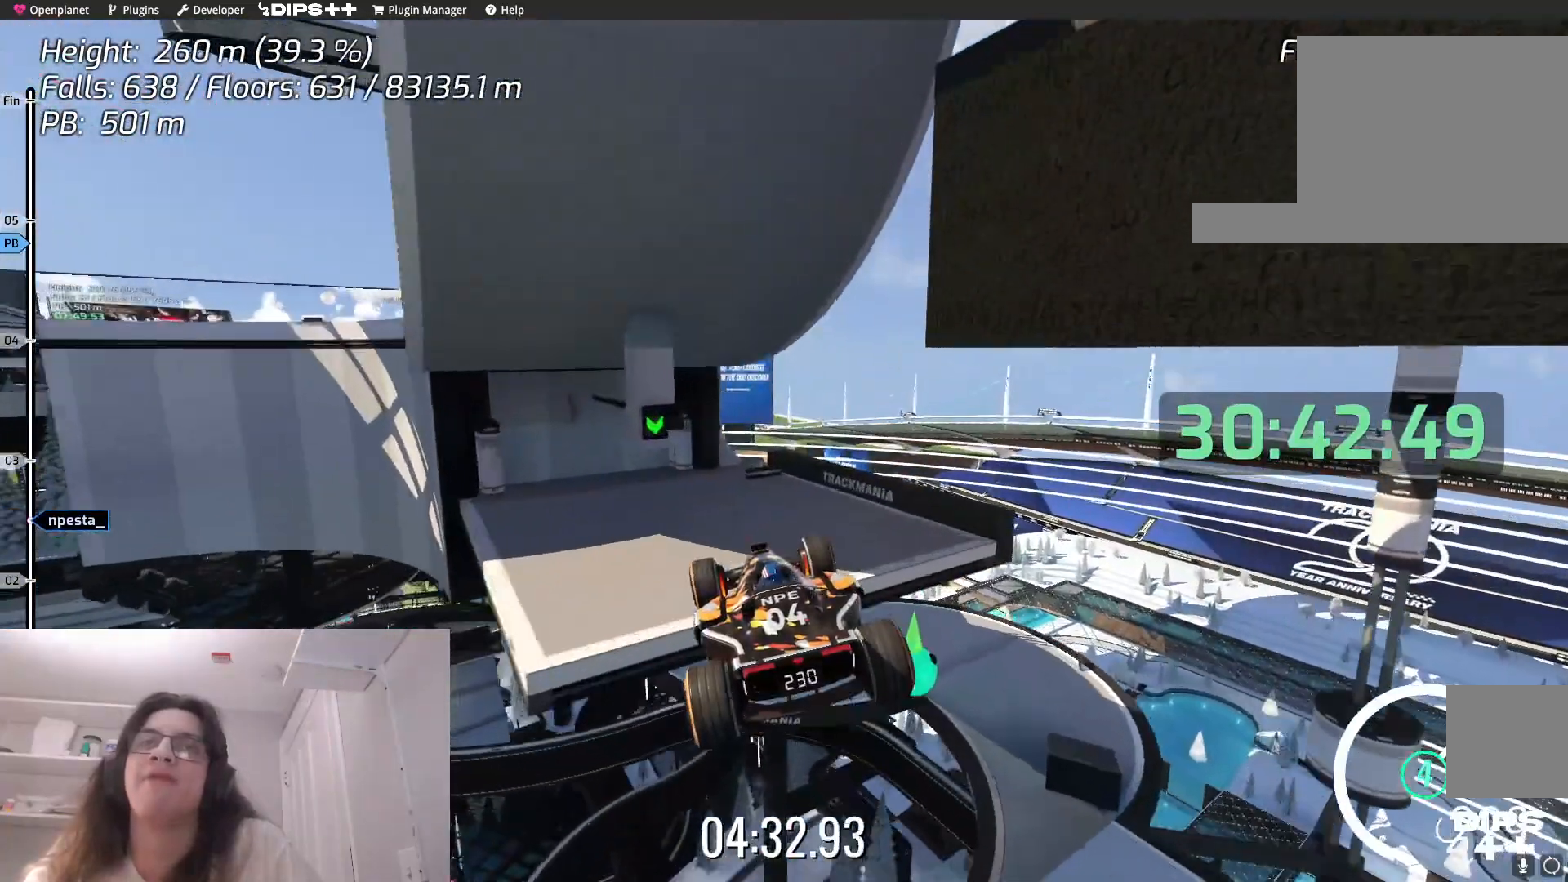
{"keys": ["down"], "events": []}
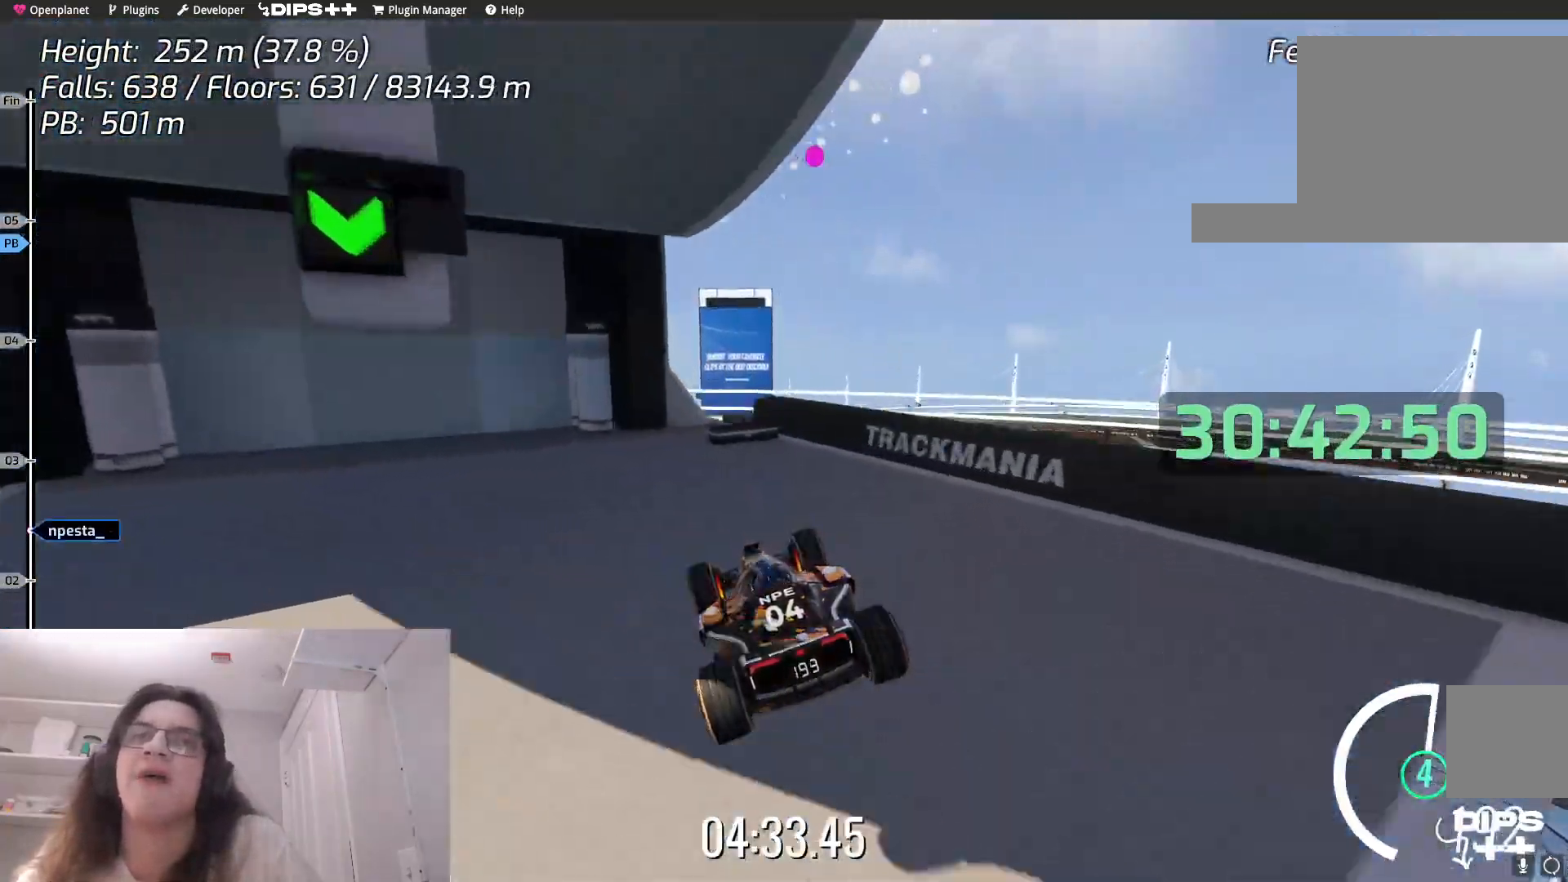
{"keys": ["down"], "events": []}
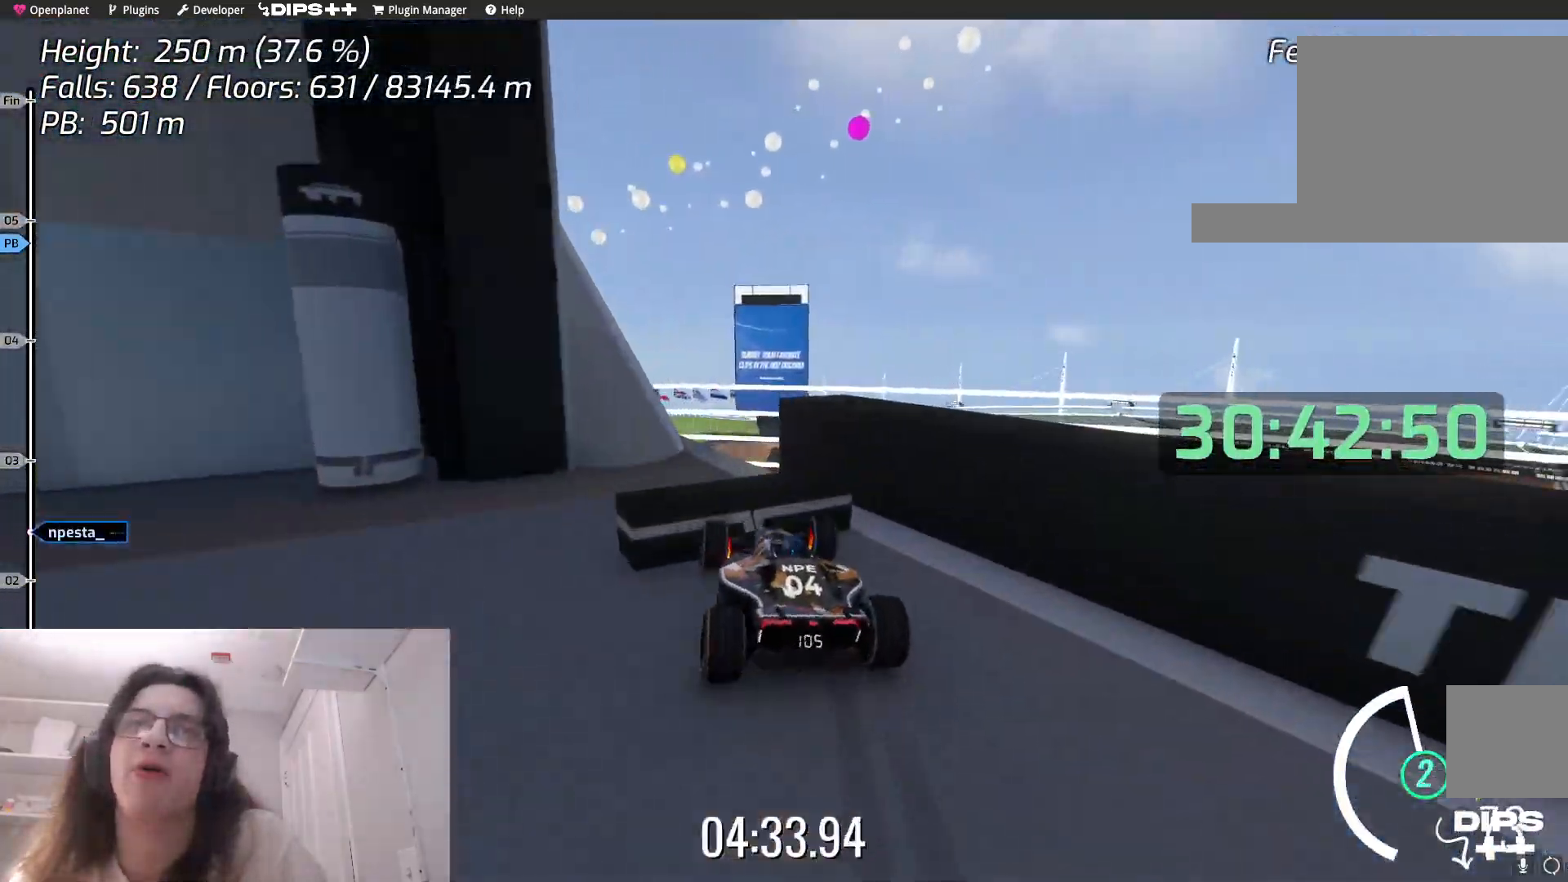
{"keys": ["down"], "events": []}
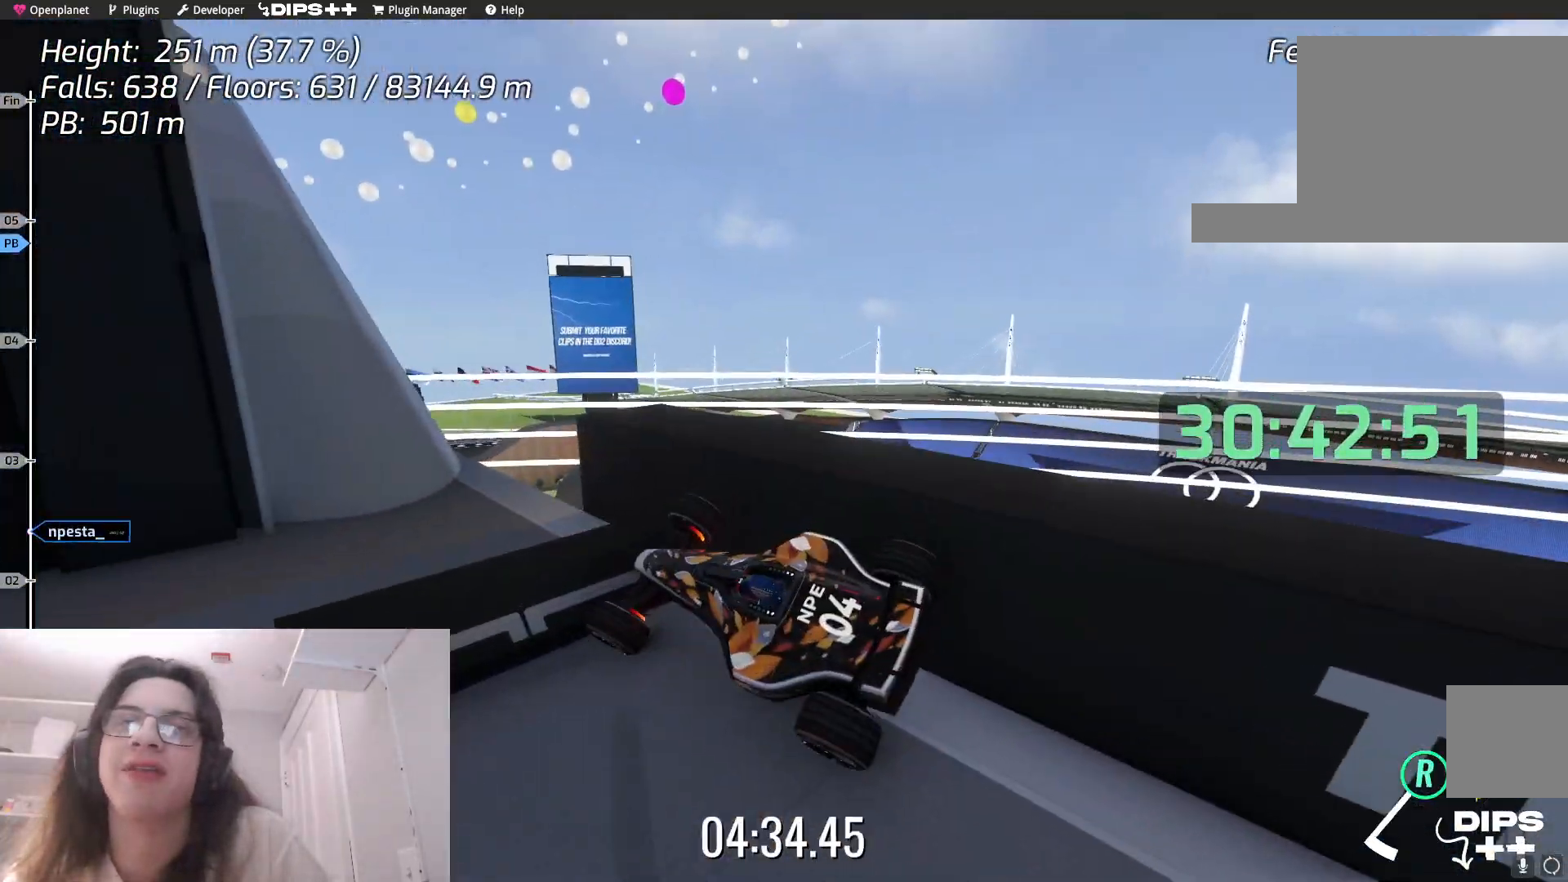
{"keys": ["down"], "events": []}
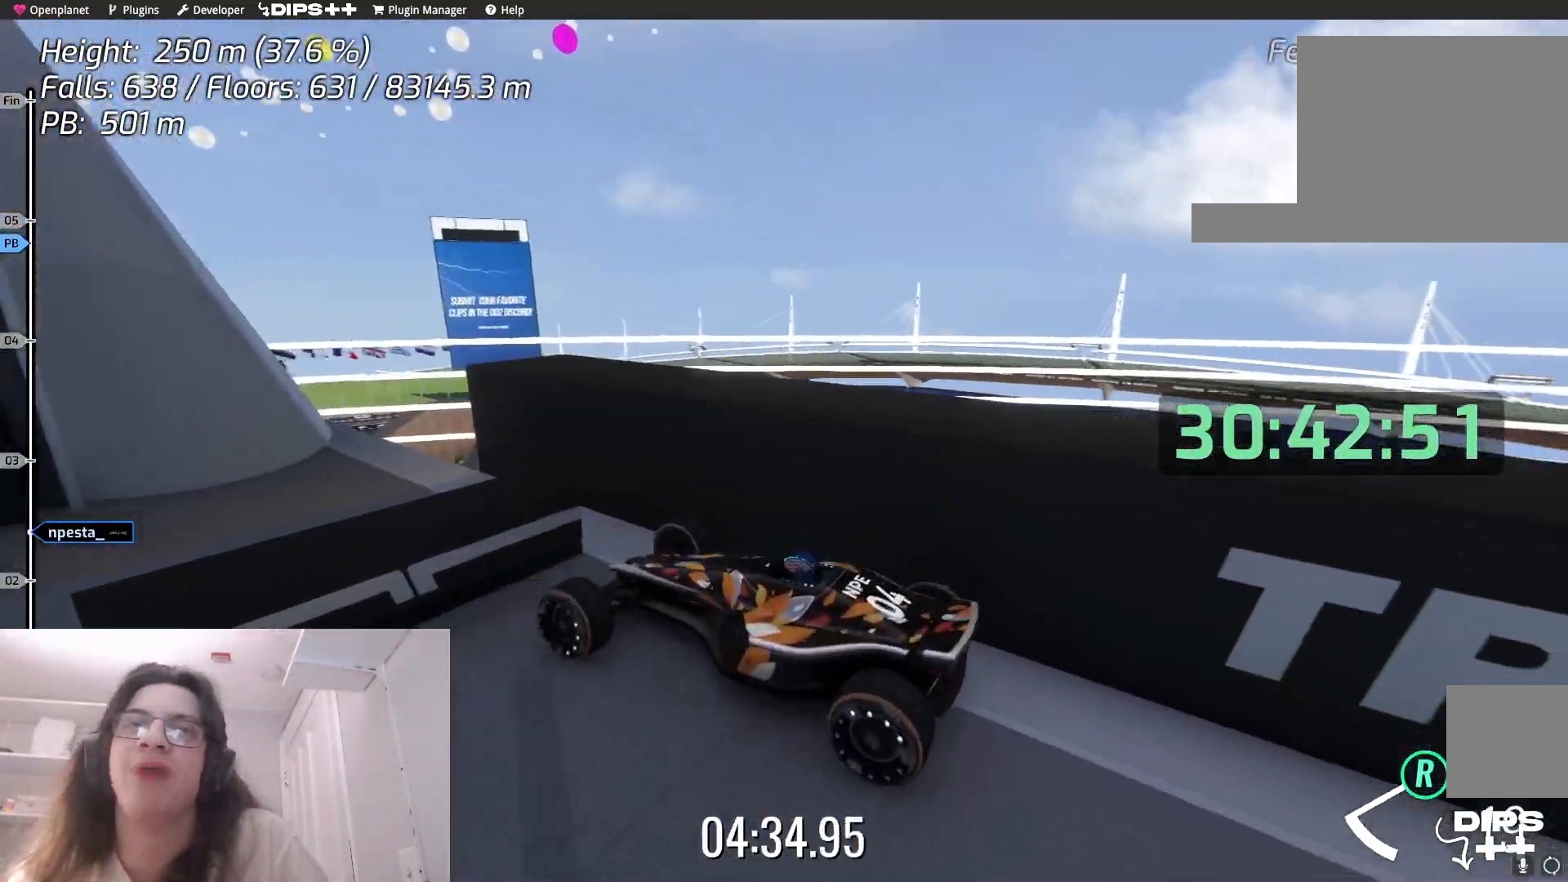
{"keys": [], "events": [[300, "down", "up"]]}
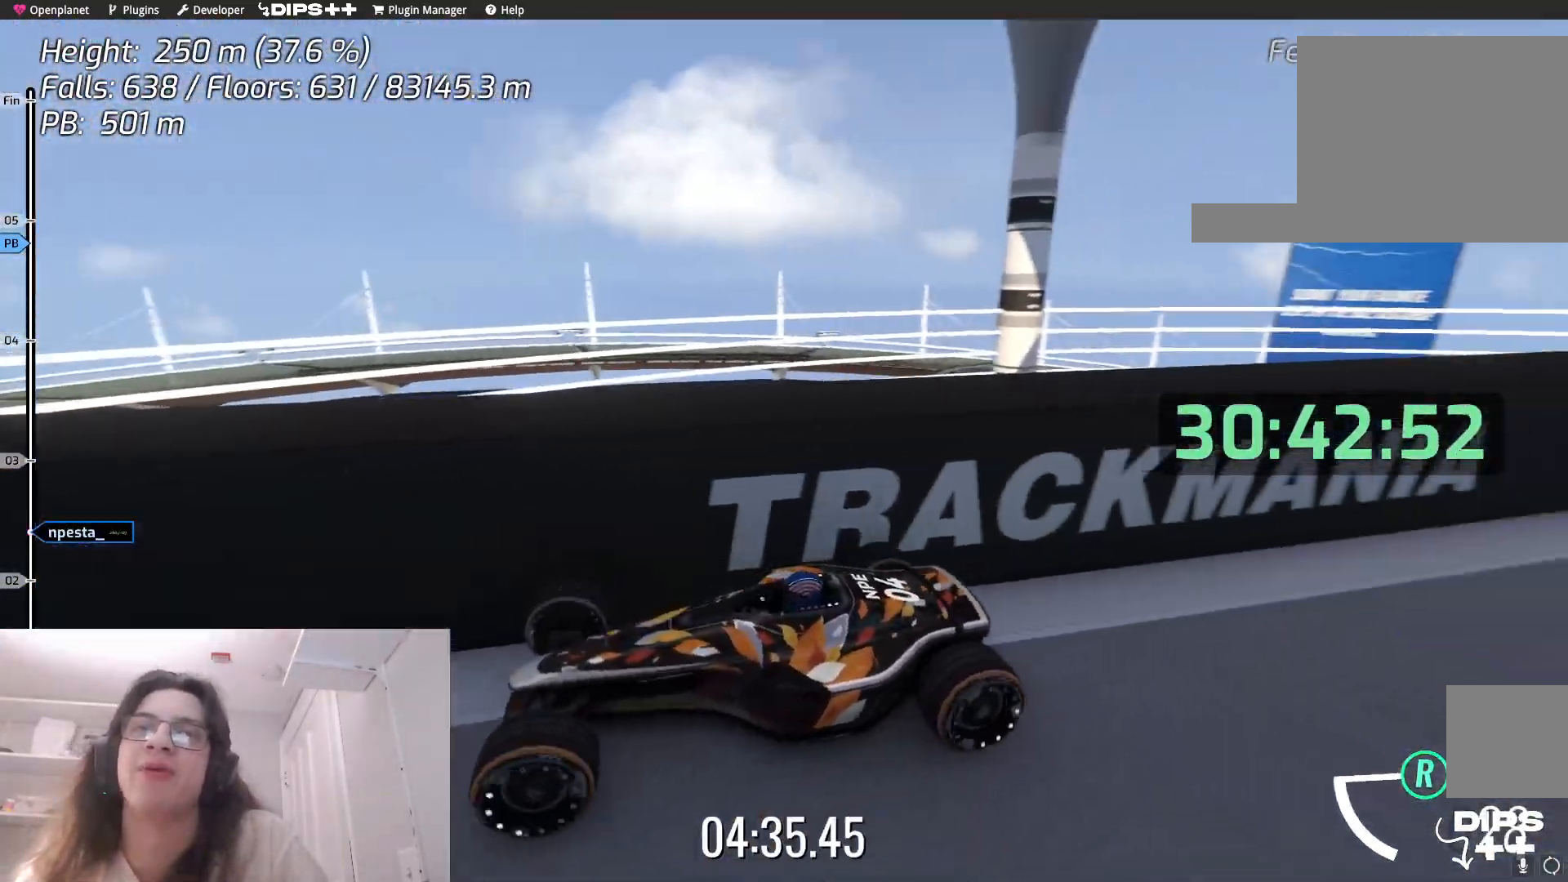
{"keys": [], "events": []}
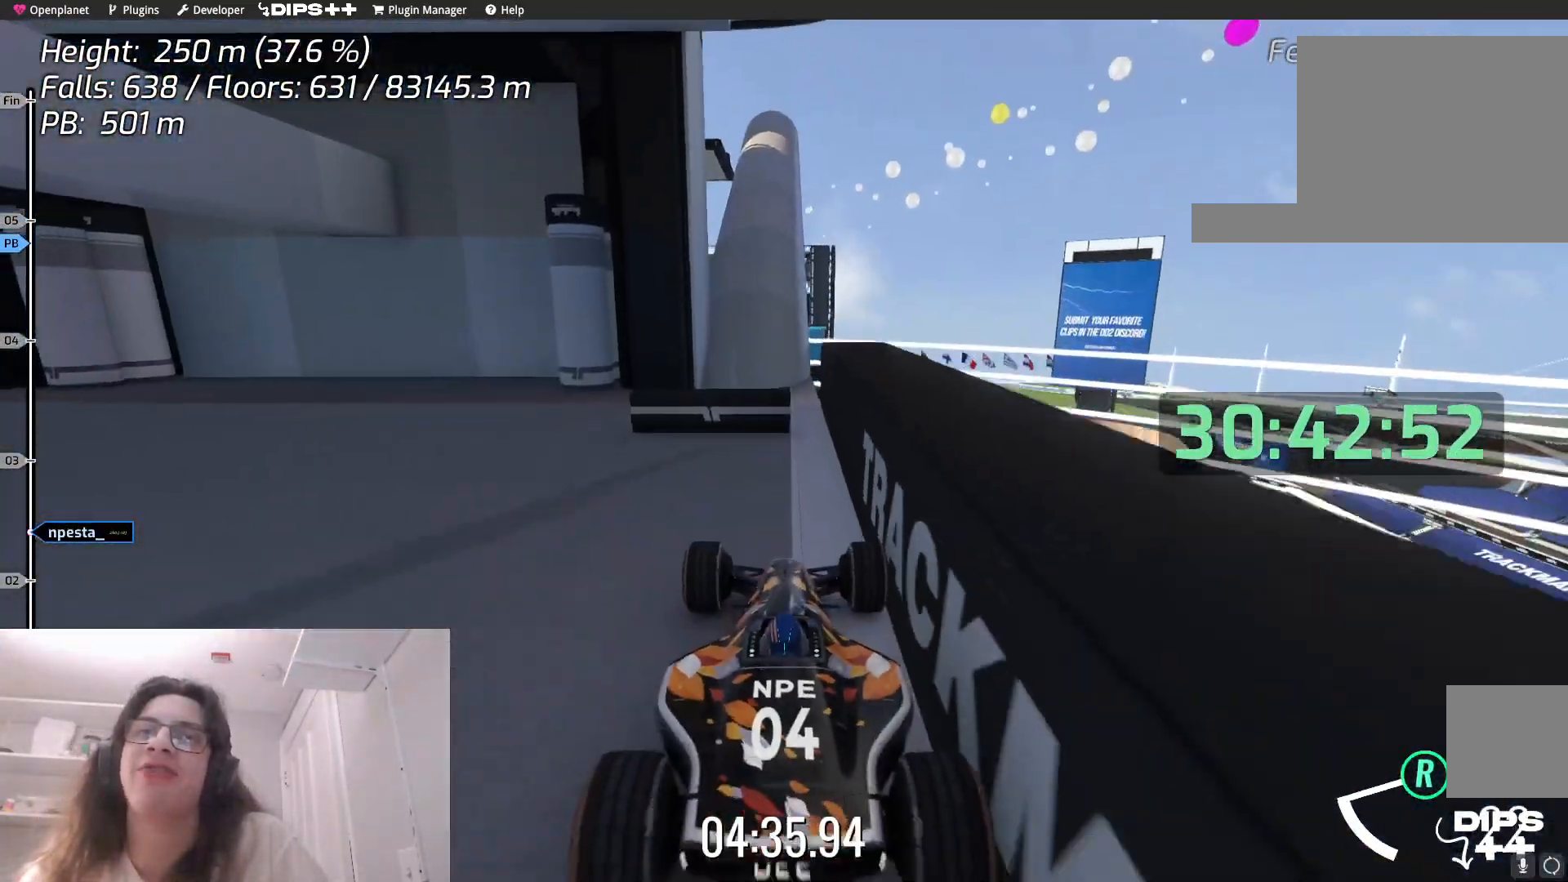
{"keys": ["left", "up"], "events": [[184, "down", "down"], [184, "left", "down"], [184, "up", "down"], [267, "down", "up"]]}
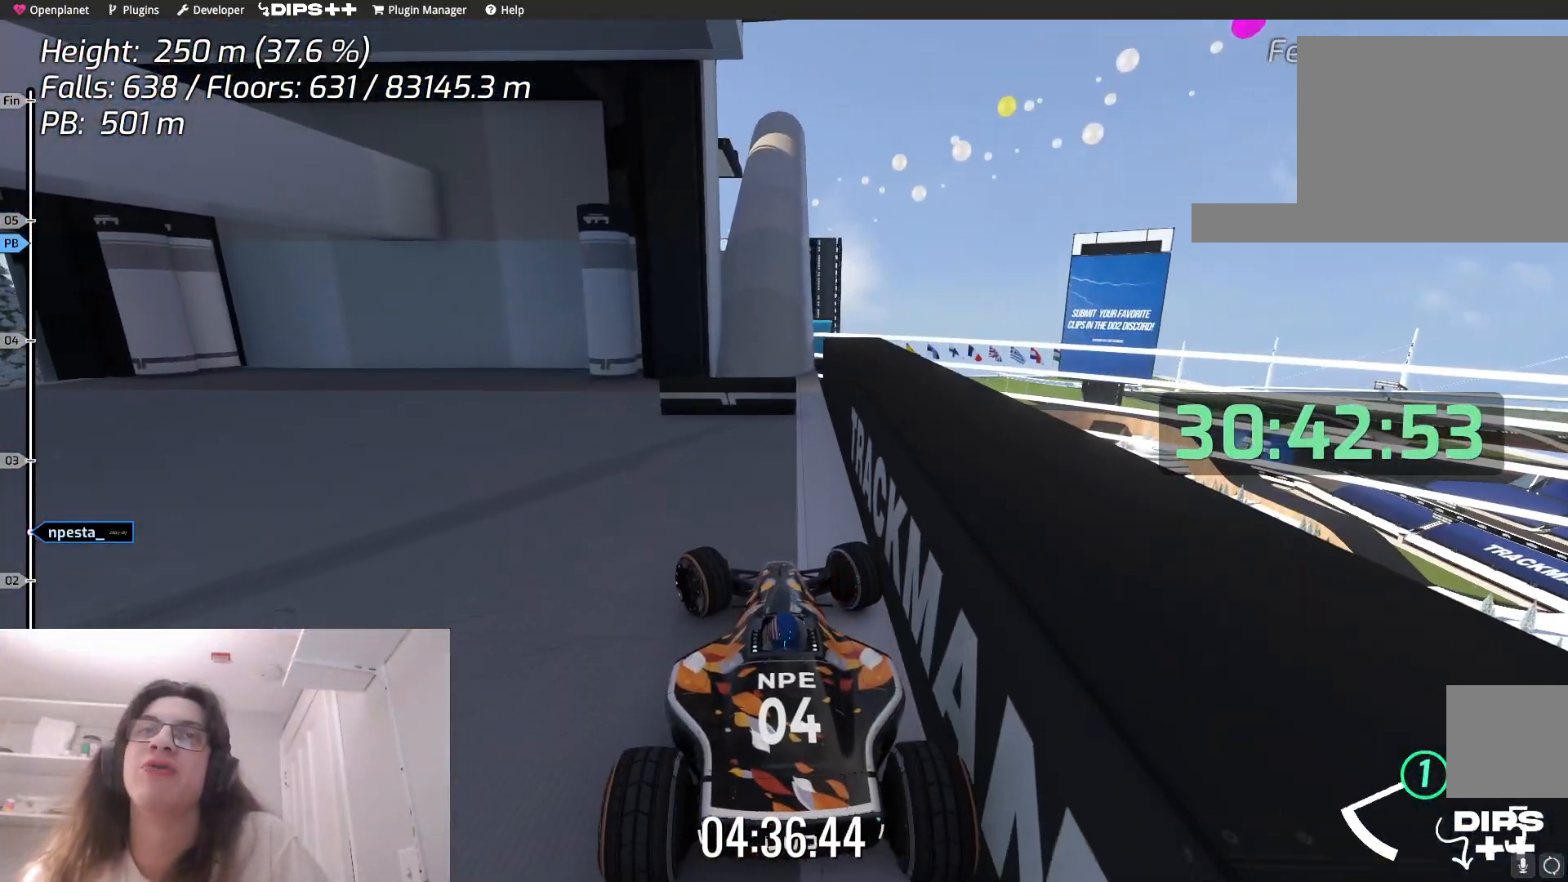
{"keys": ["left", "up"], "events": []}
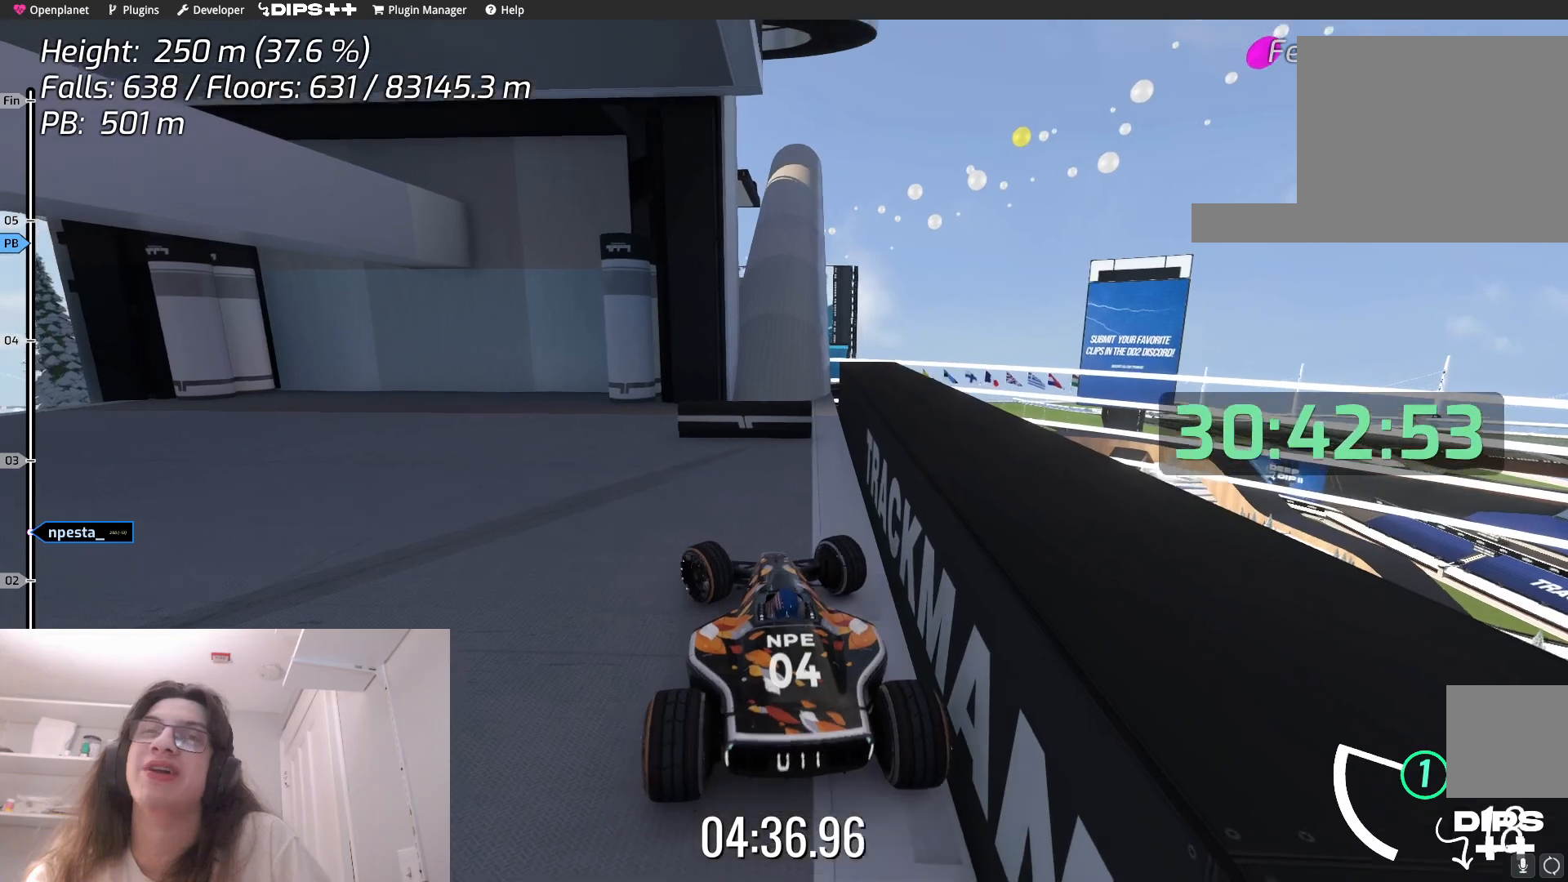
{"keys": ["left"], "events": [[267, "up", "up"]]}
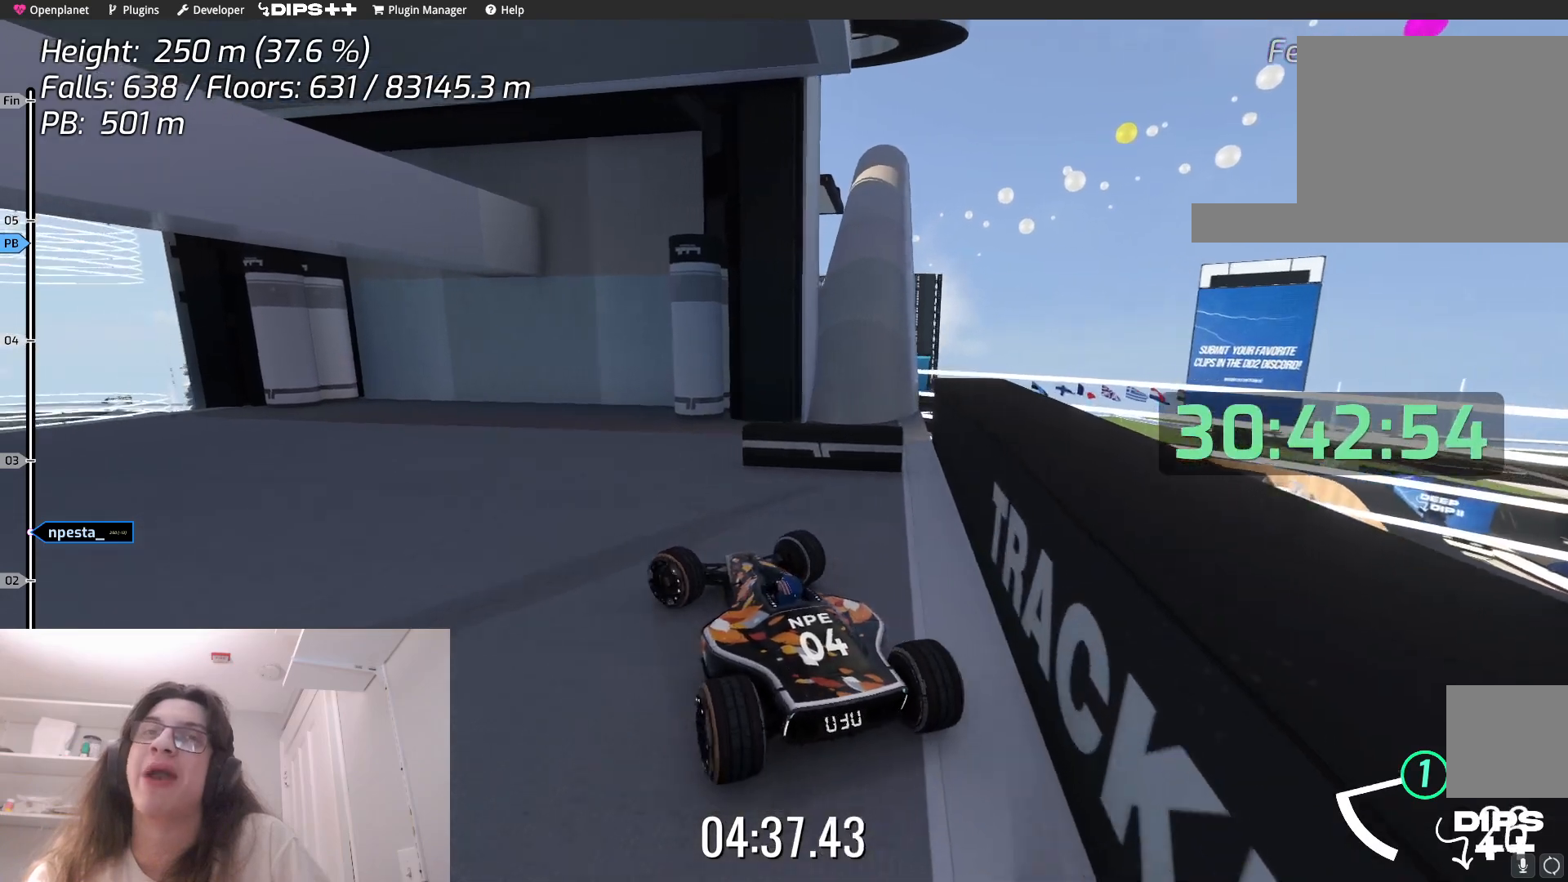
{"keys": ["right"], "events": [[50, "left", "up"], [150, "up", "down"], [250, "up", "up"], [300, "right", "down"]]}
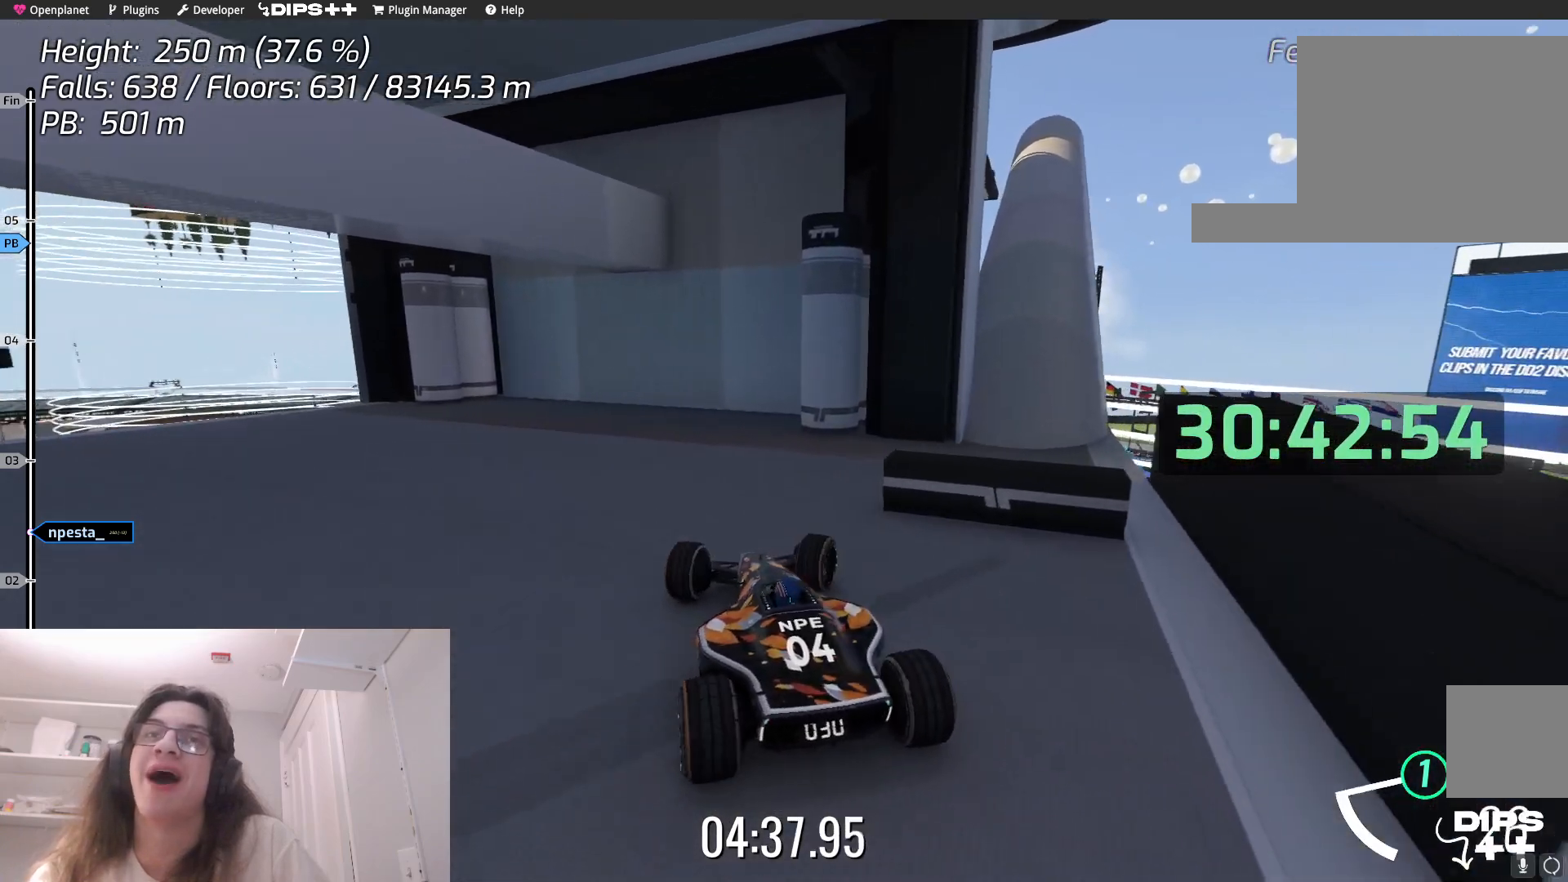
{"keys": ["right", "up"], "events": [[284, "right", "up"], [400, "right", "down"], [400, "up", "down"]]}
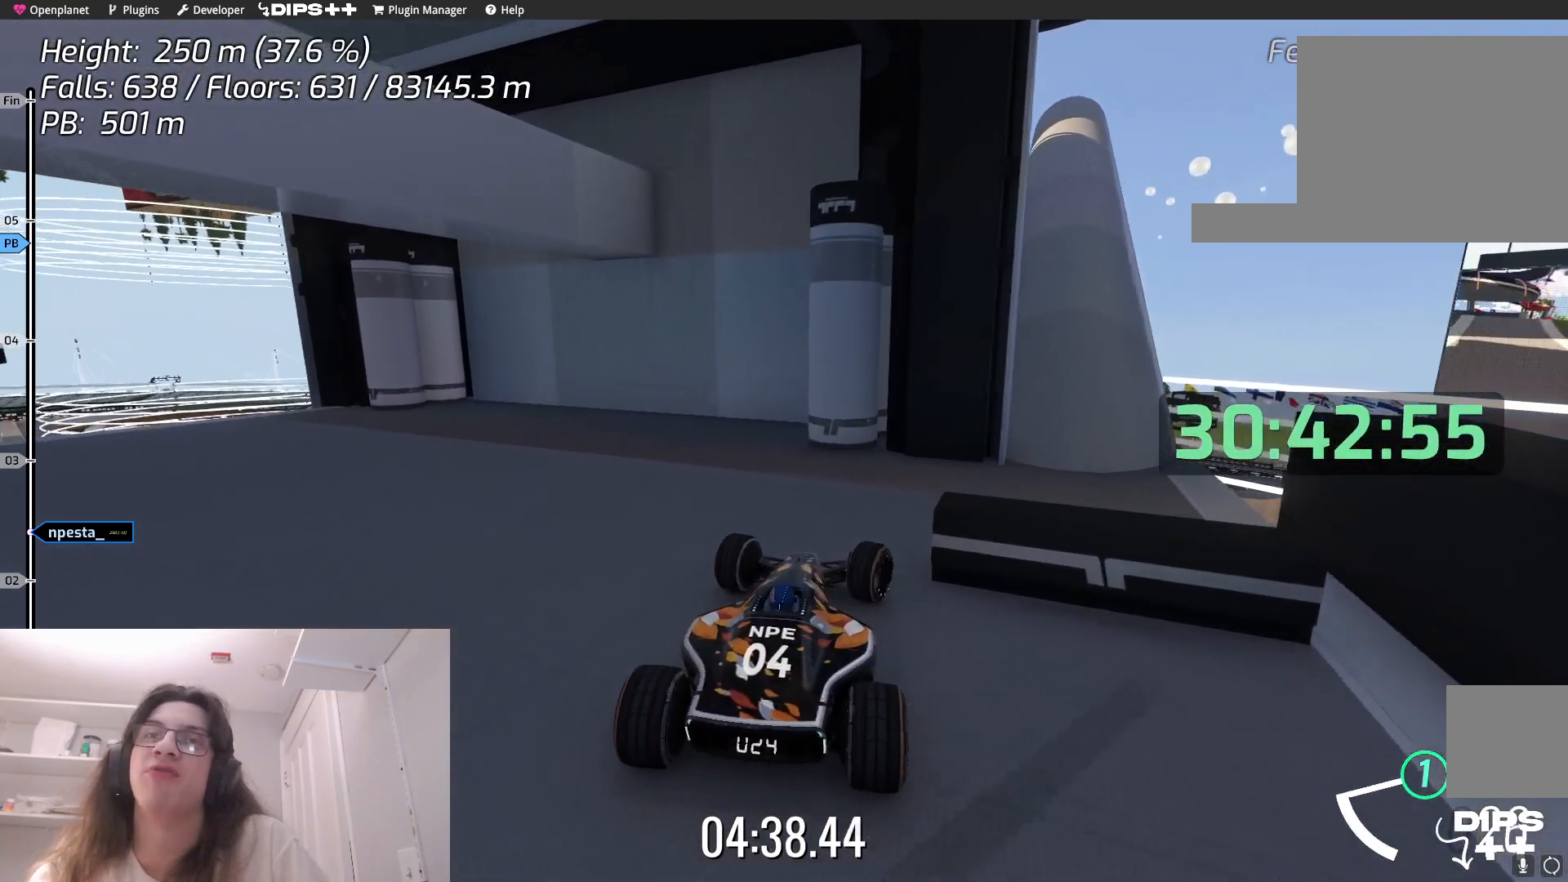
{"keys": ["right"], "events": [[17, "up", "up"]]}
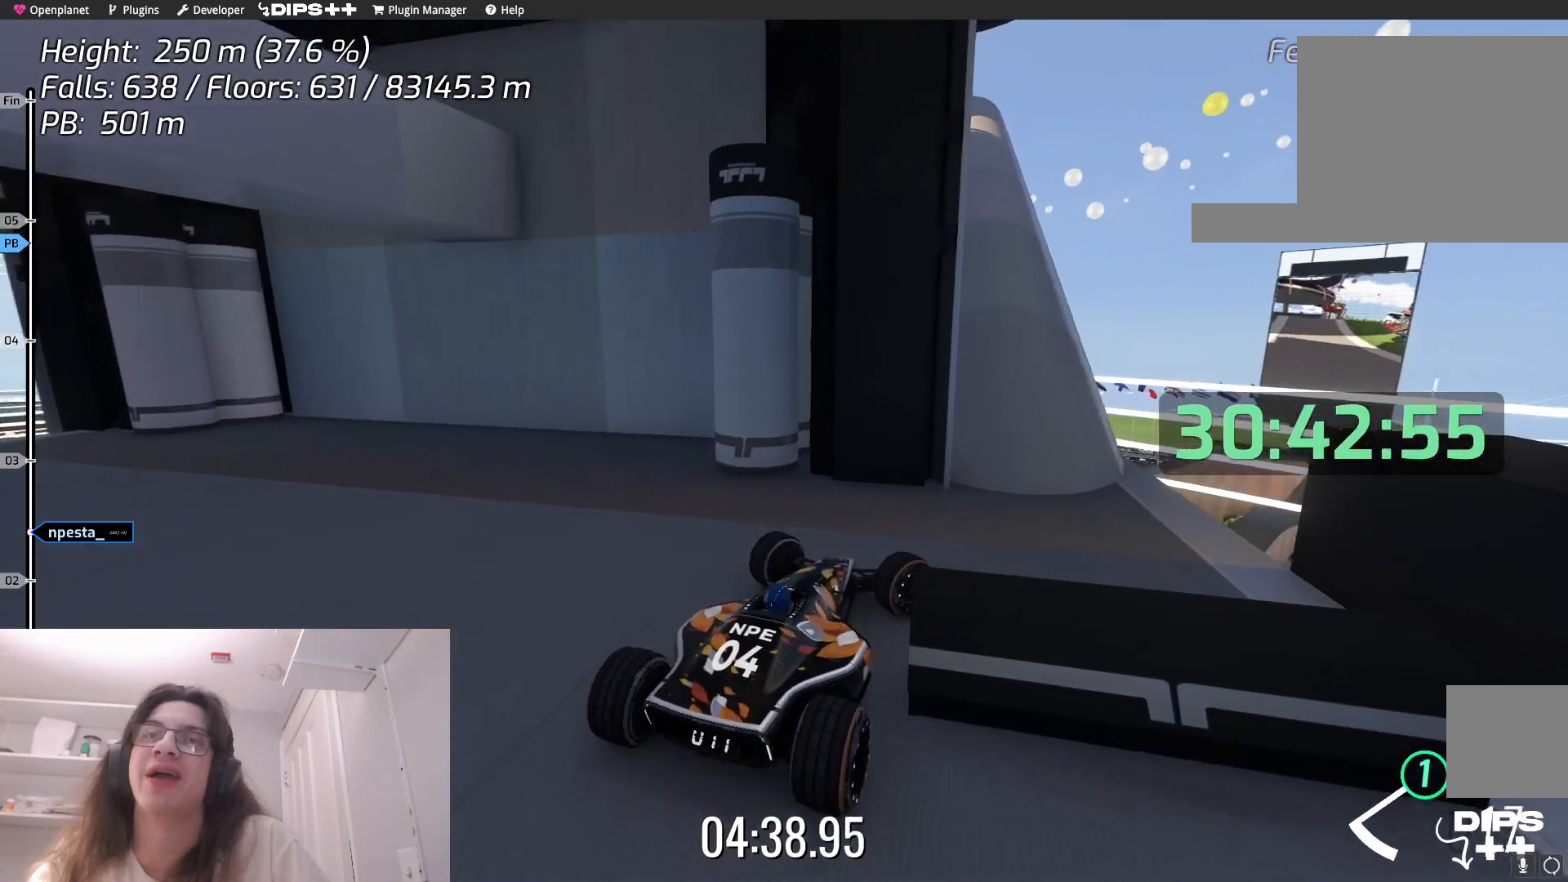
{"keys": ["left"], "events": [[100, "up", "down"], [284, "up", "up"], [434, "right", "up"], [467, "left", "down"]]}
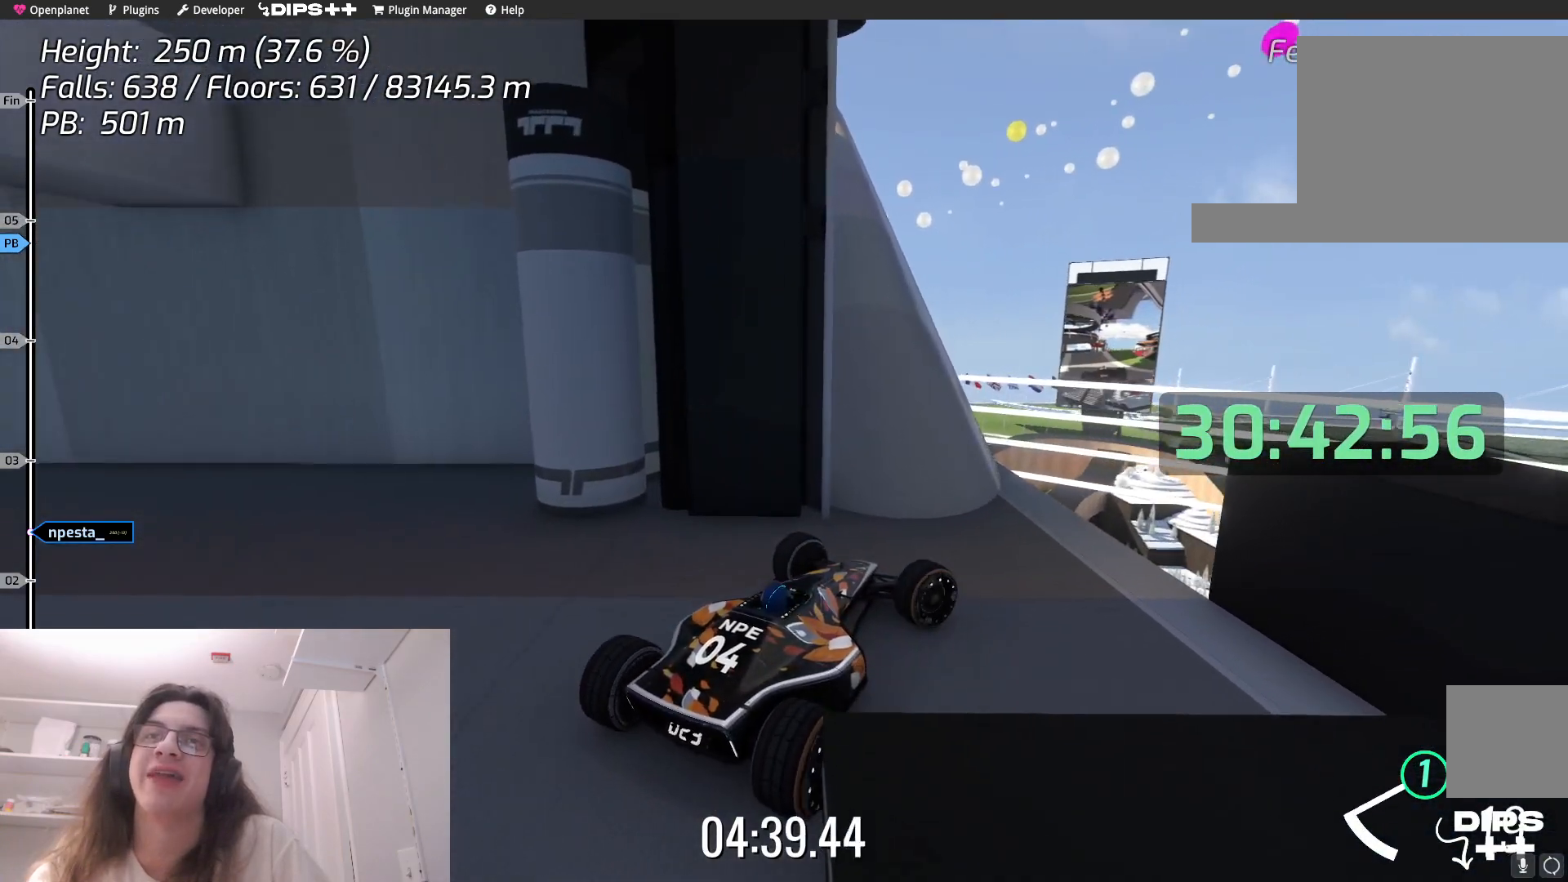
{"keys": ["left"], "events": [[267, "up", "down"], [500, "up", "up"]]}
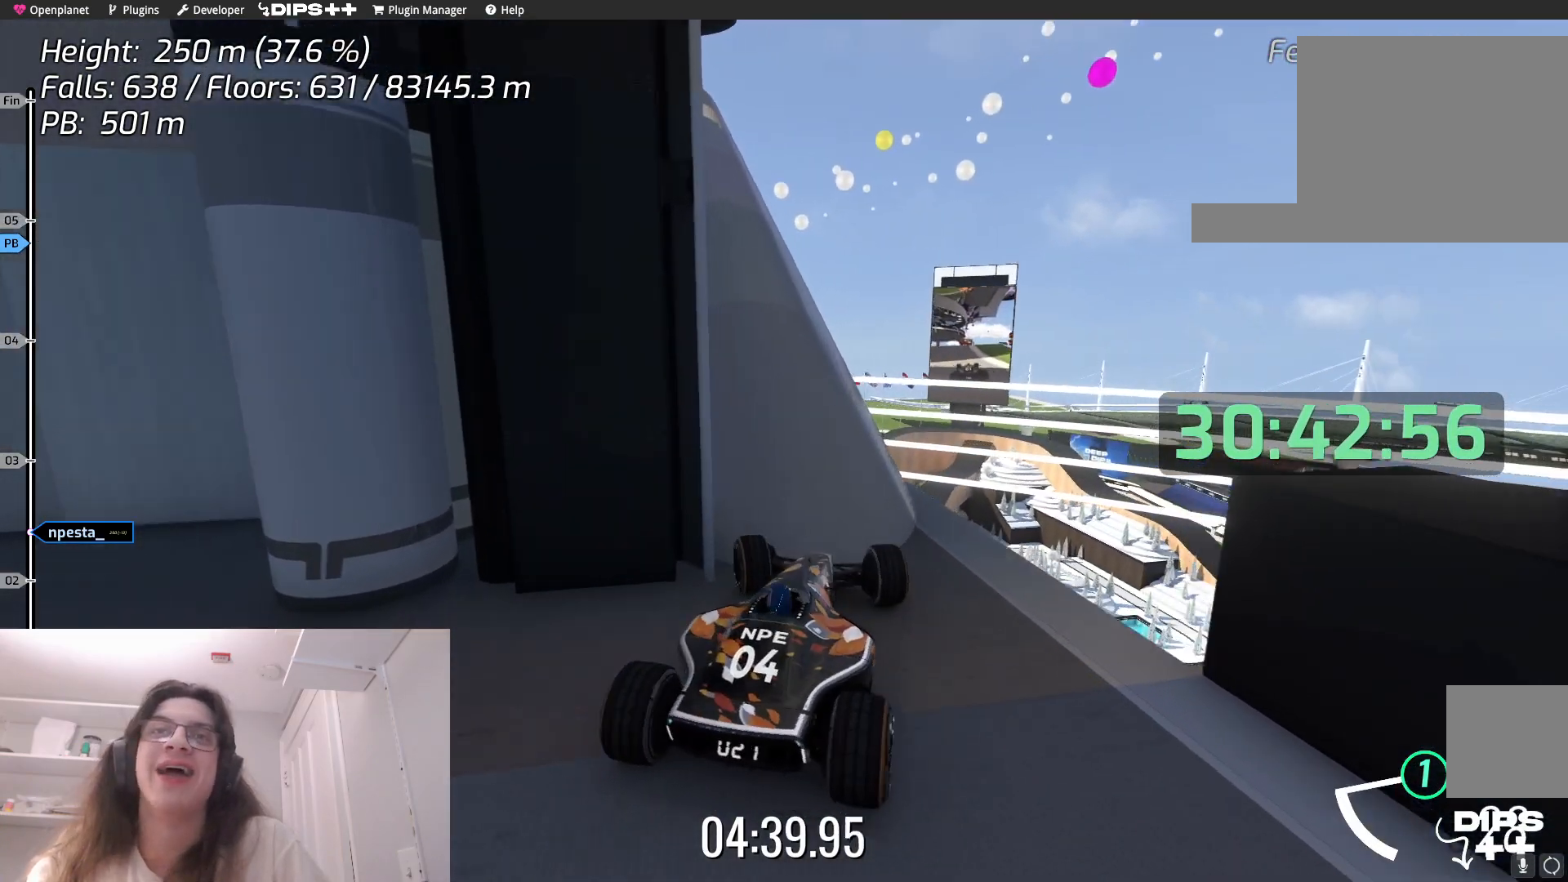
{"keys": ["up"], "events": [[200, "up", "down"], [384, "left", "up"]]}
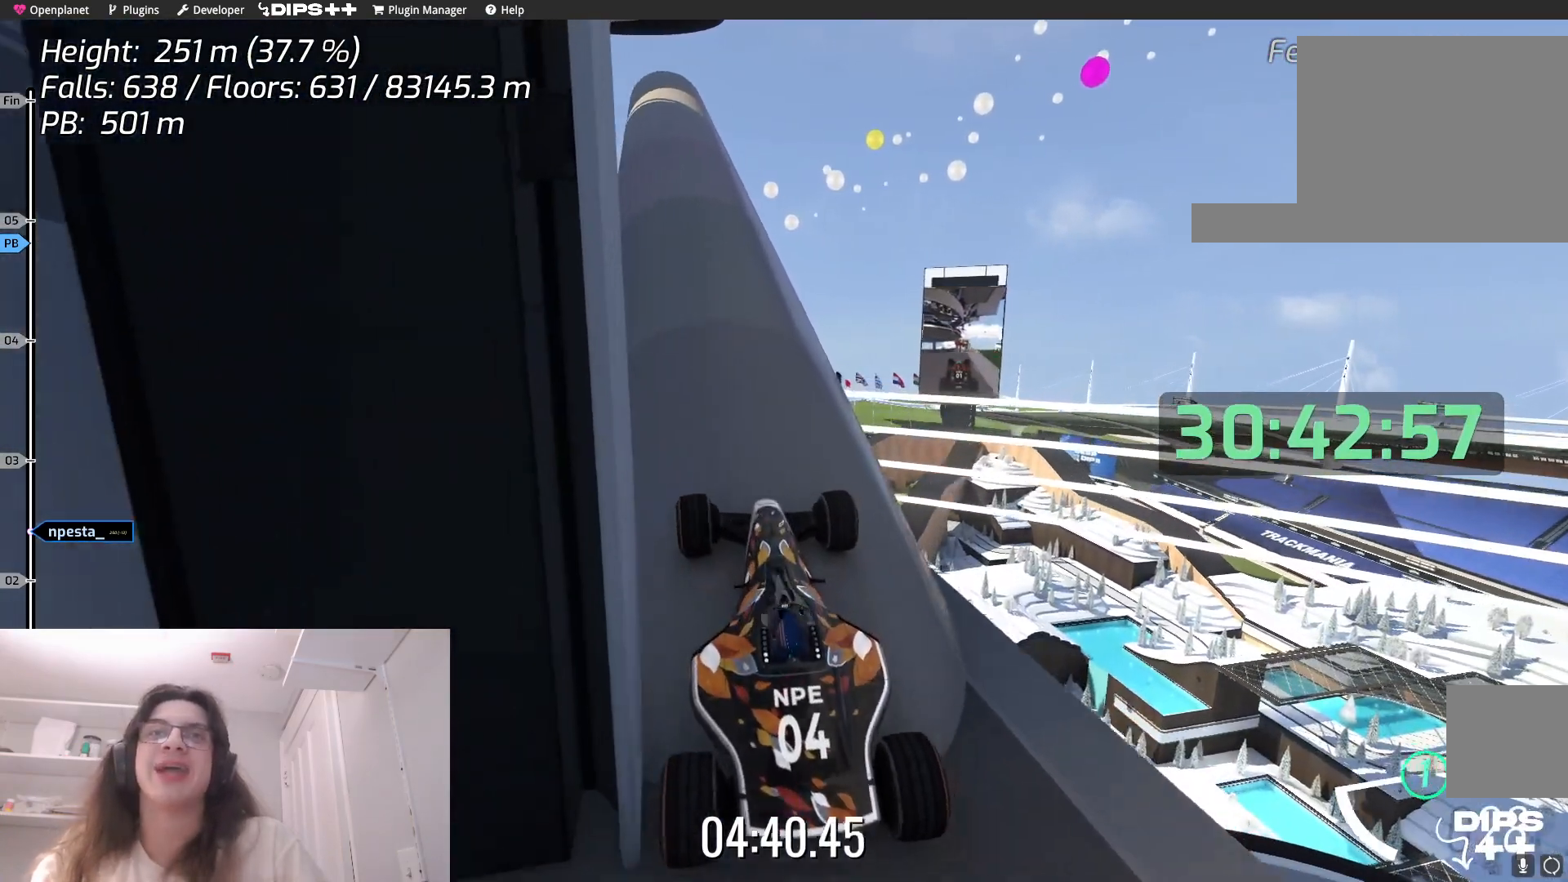
{"keys": [], "events": [[184, "up", "up"]]}
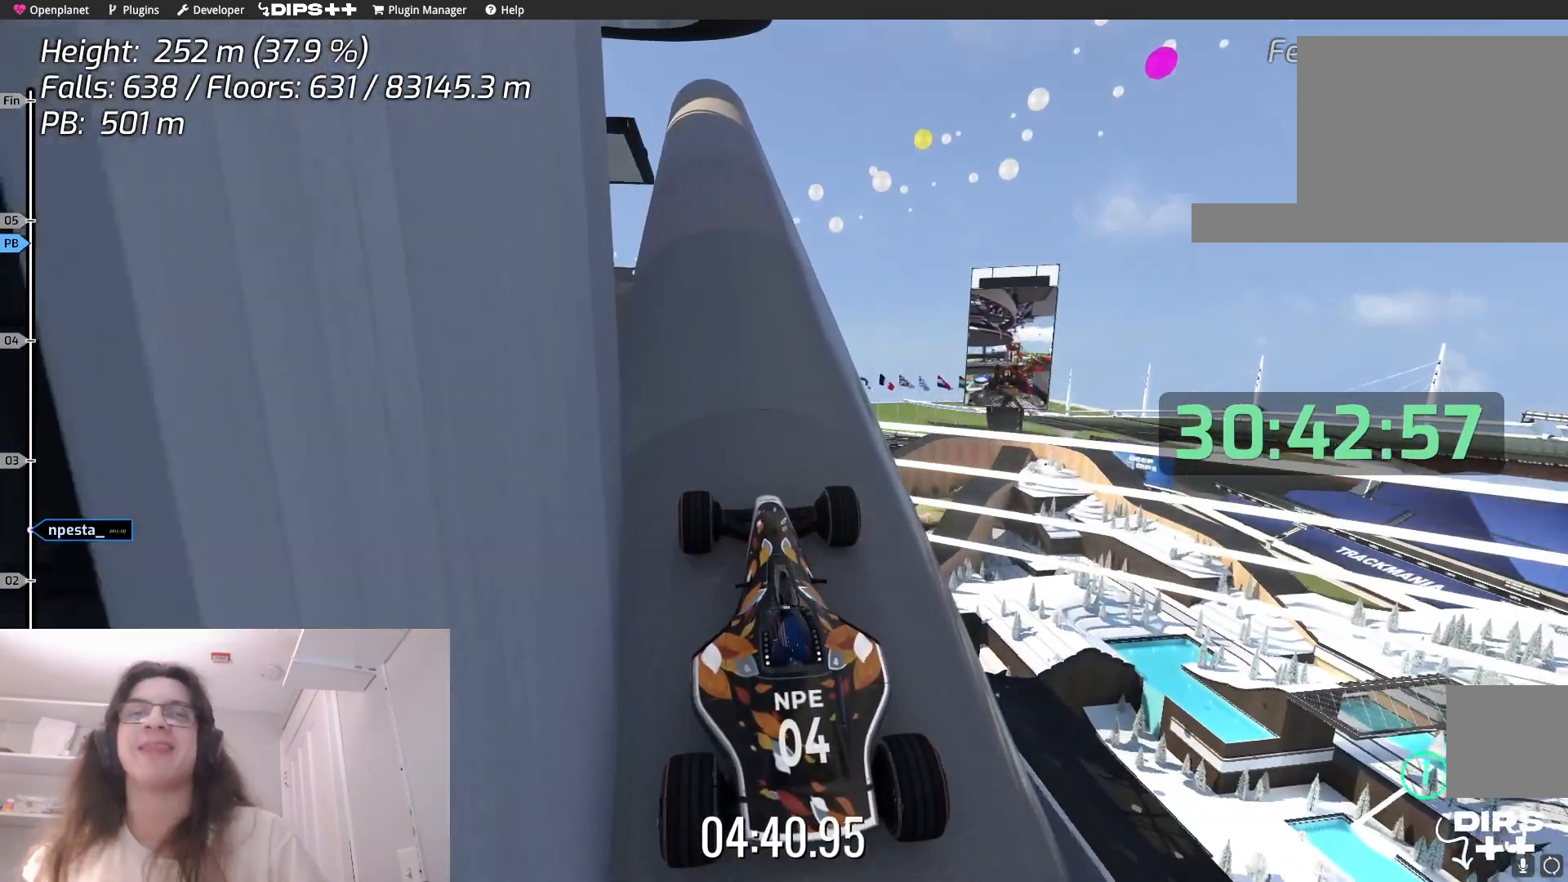
{"keys": [], "events": []}
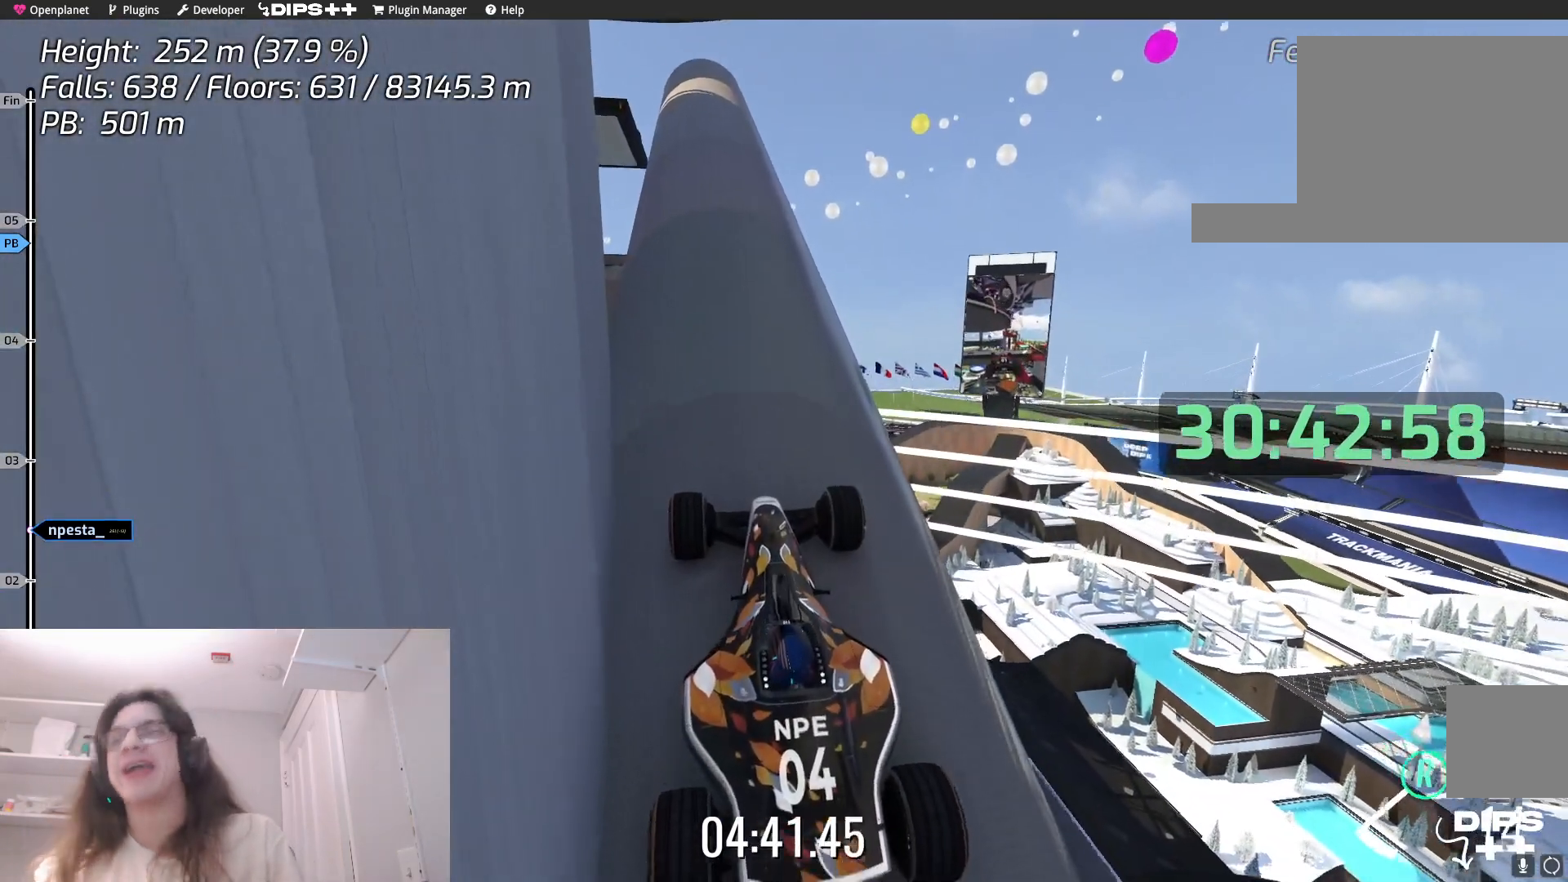
{"keys": [], "events": []}
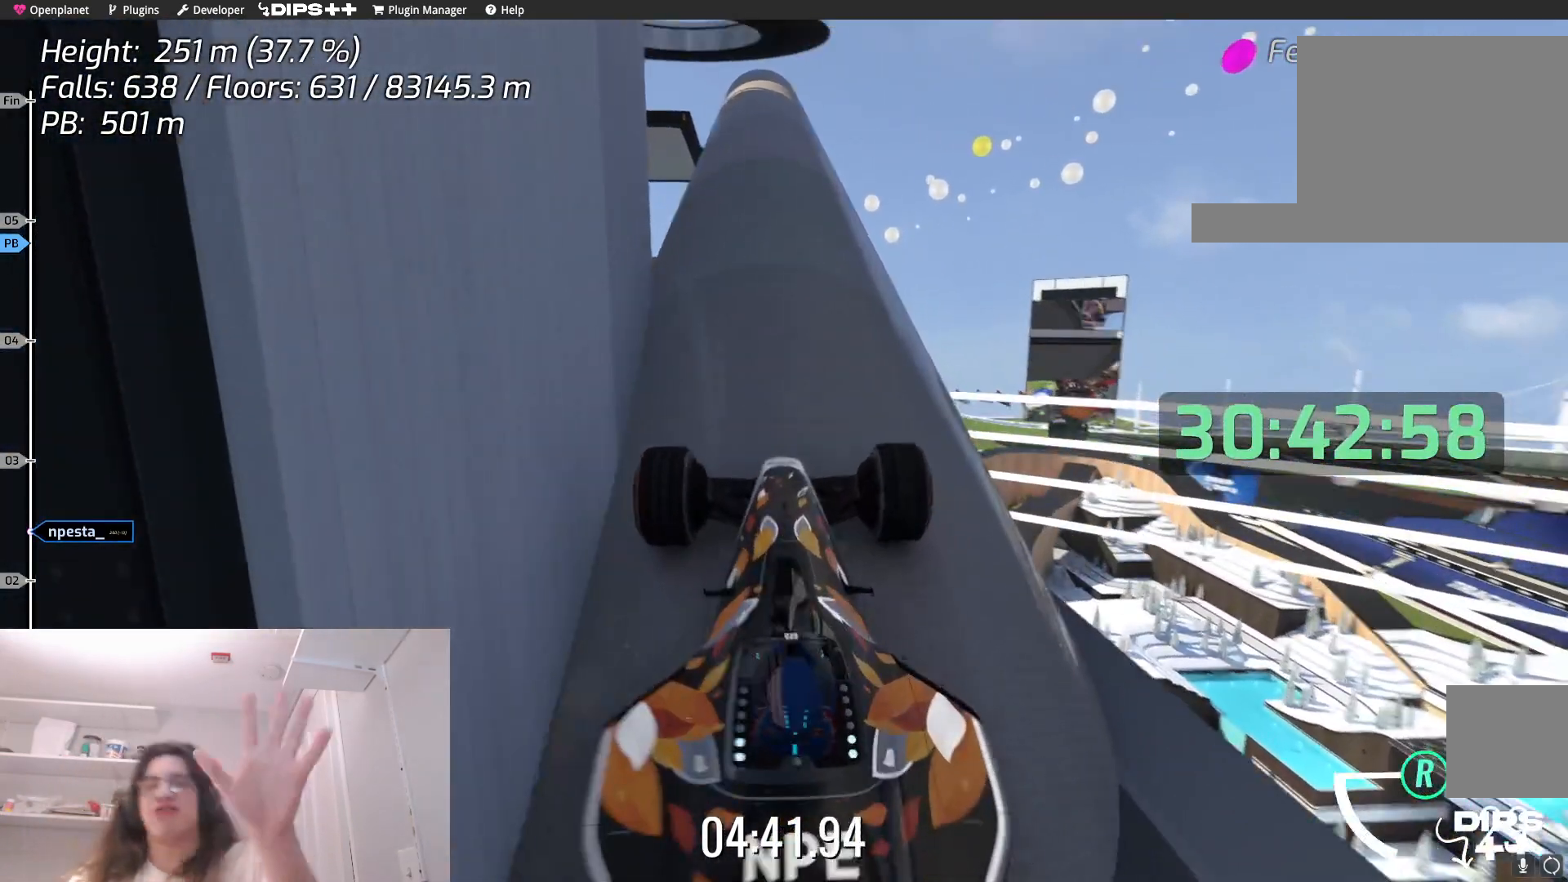
{"keys": [], "events": []}
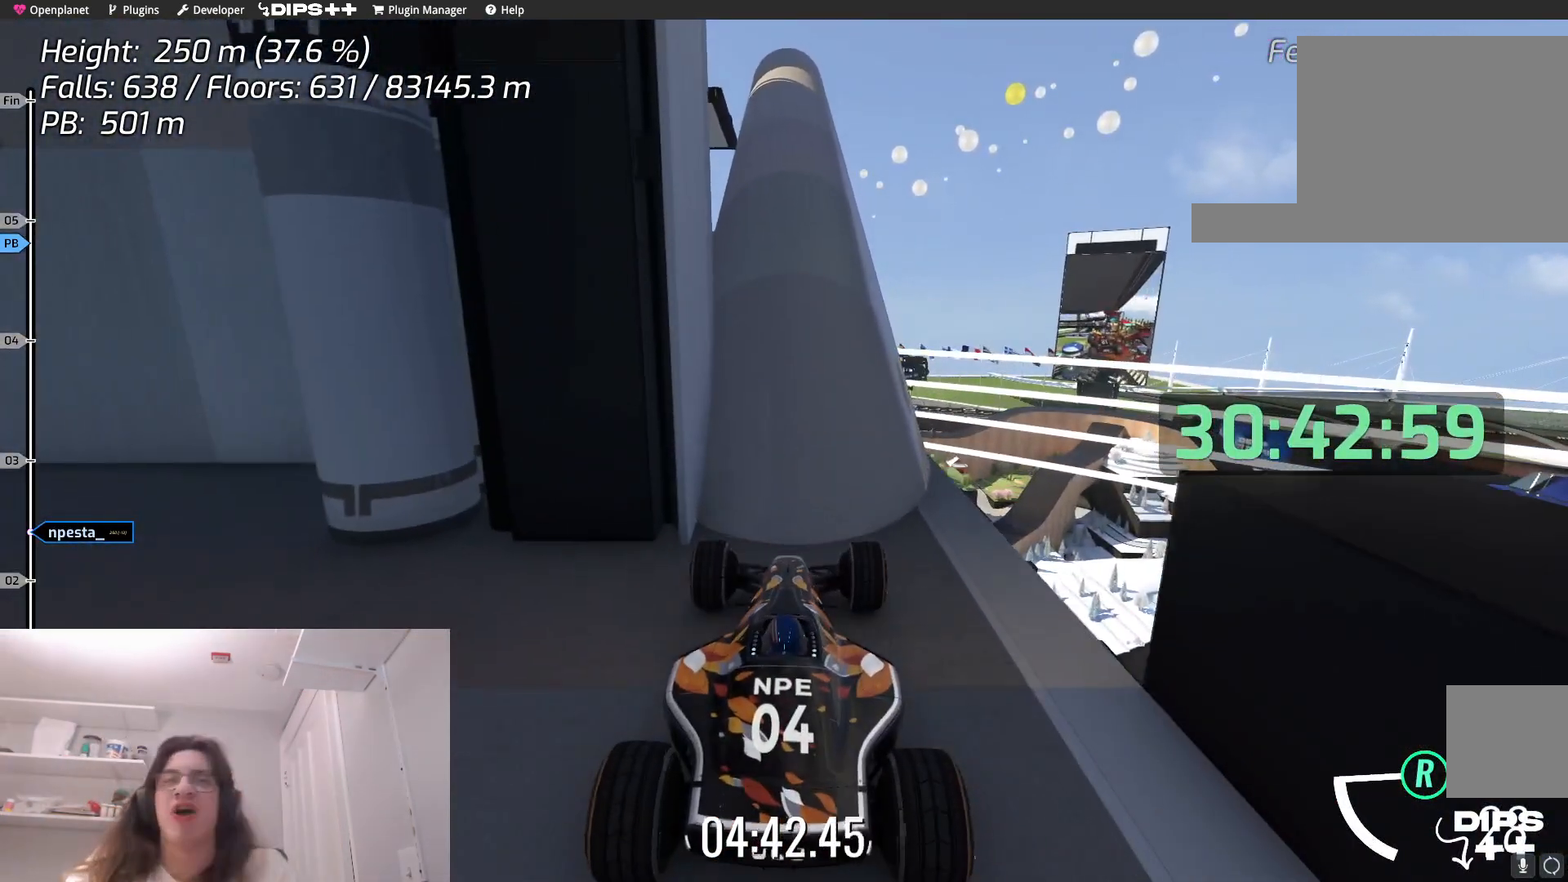
{"keys": ["up"], "events": [[500, "up", "down"]]}
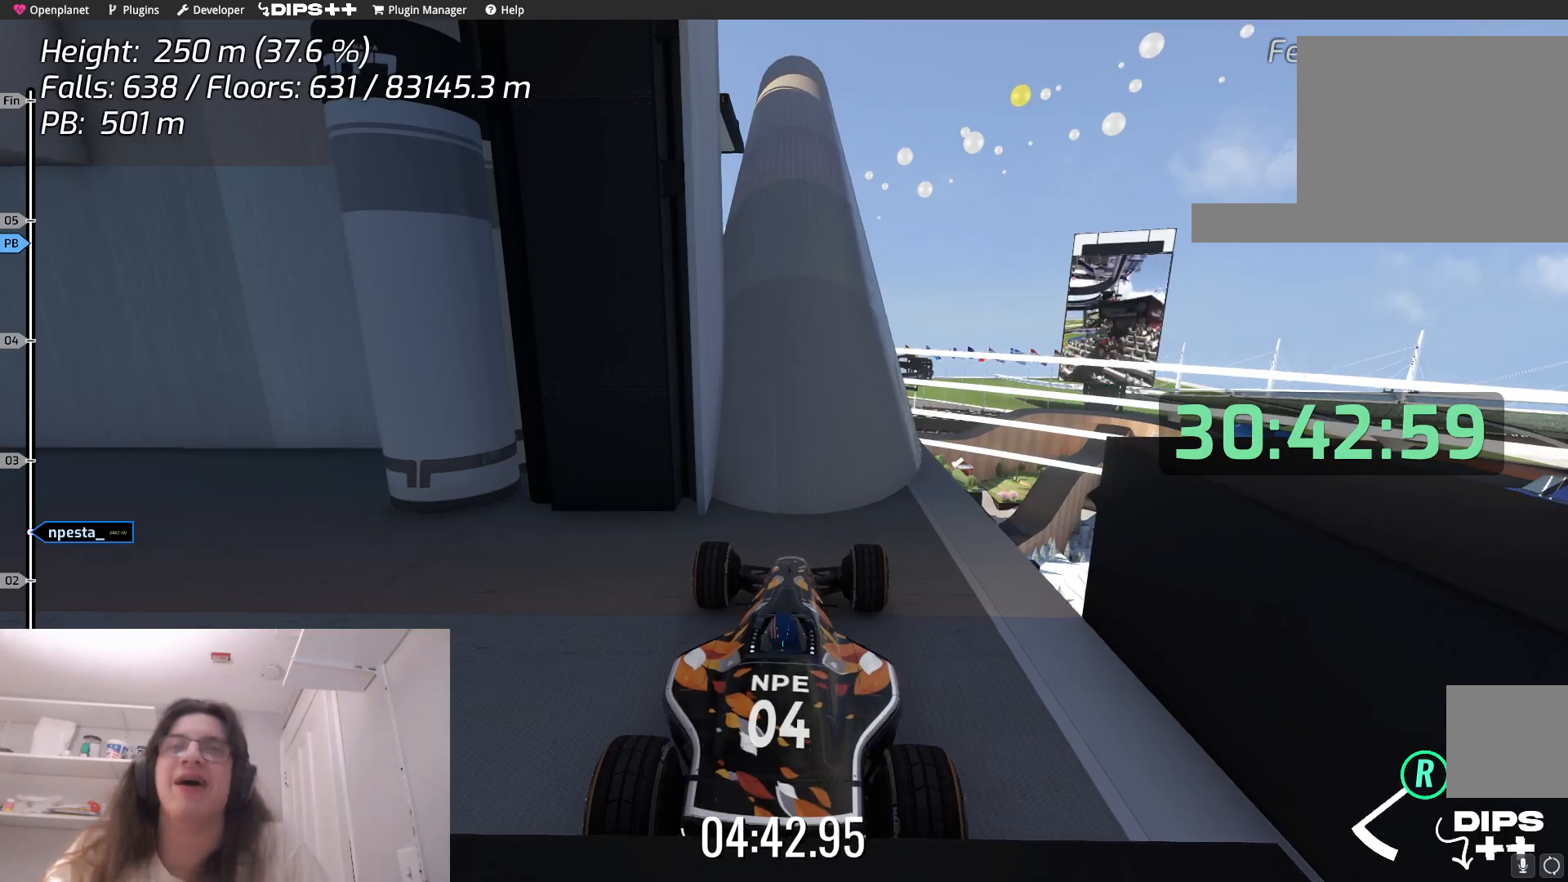
{"keys": ["up"], "events": []}
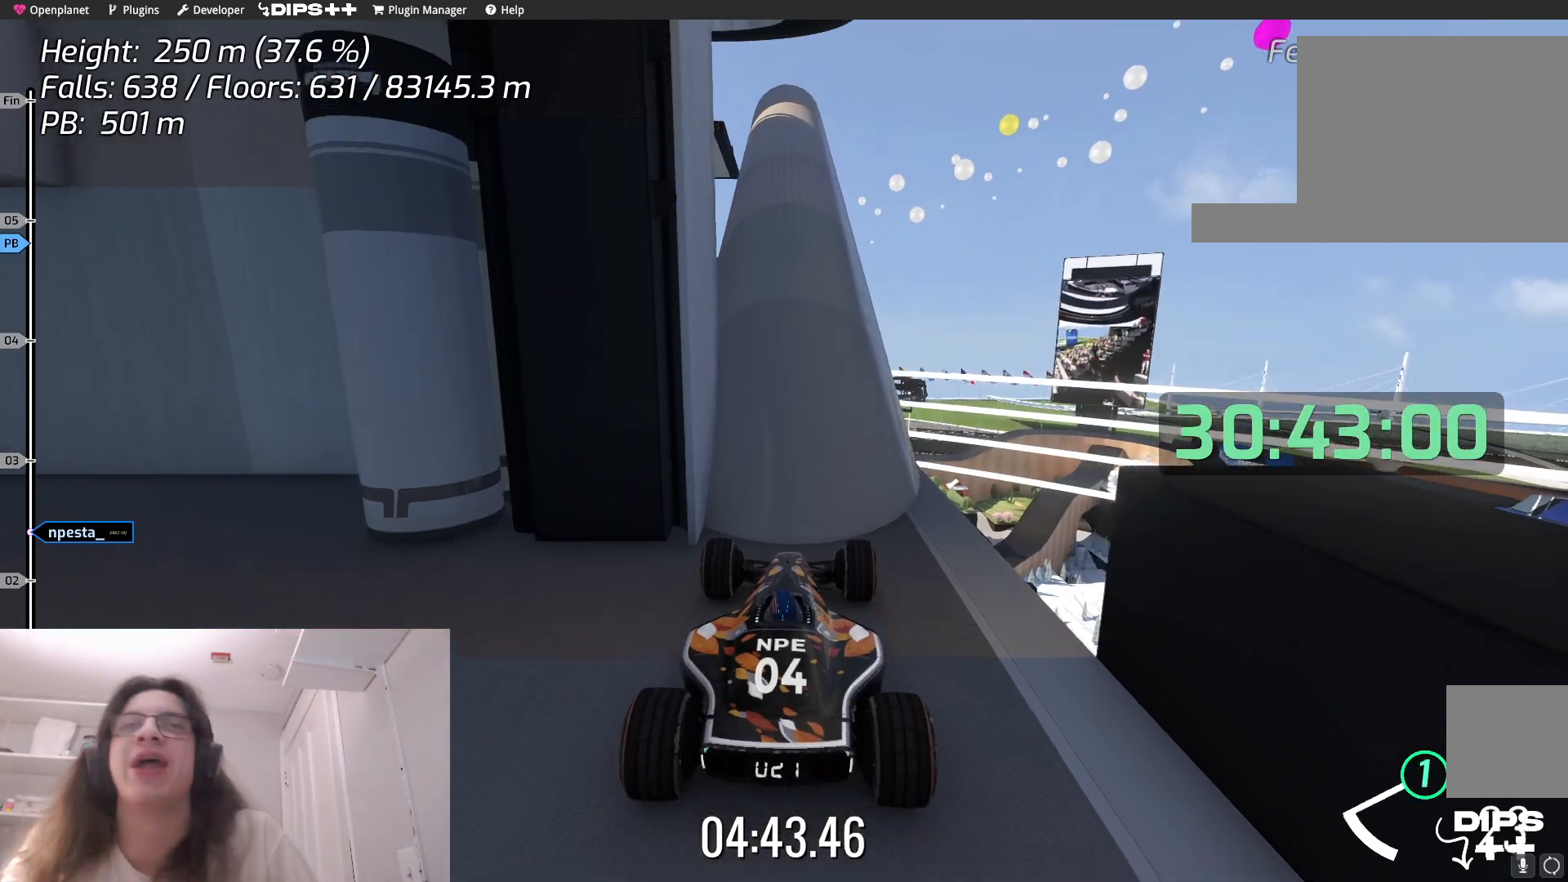
{"keys": ["up"], "events": []}
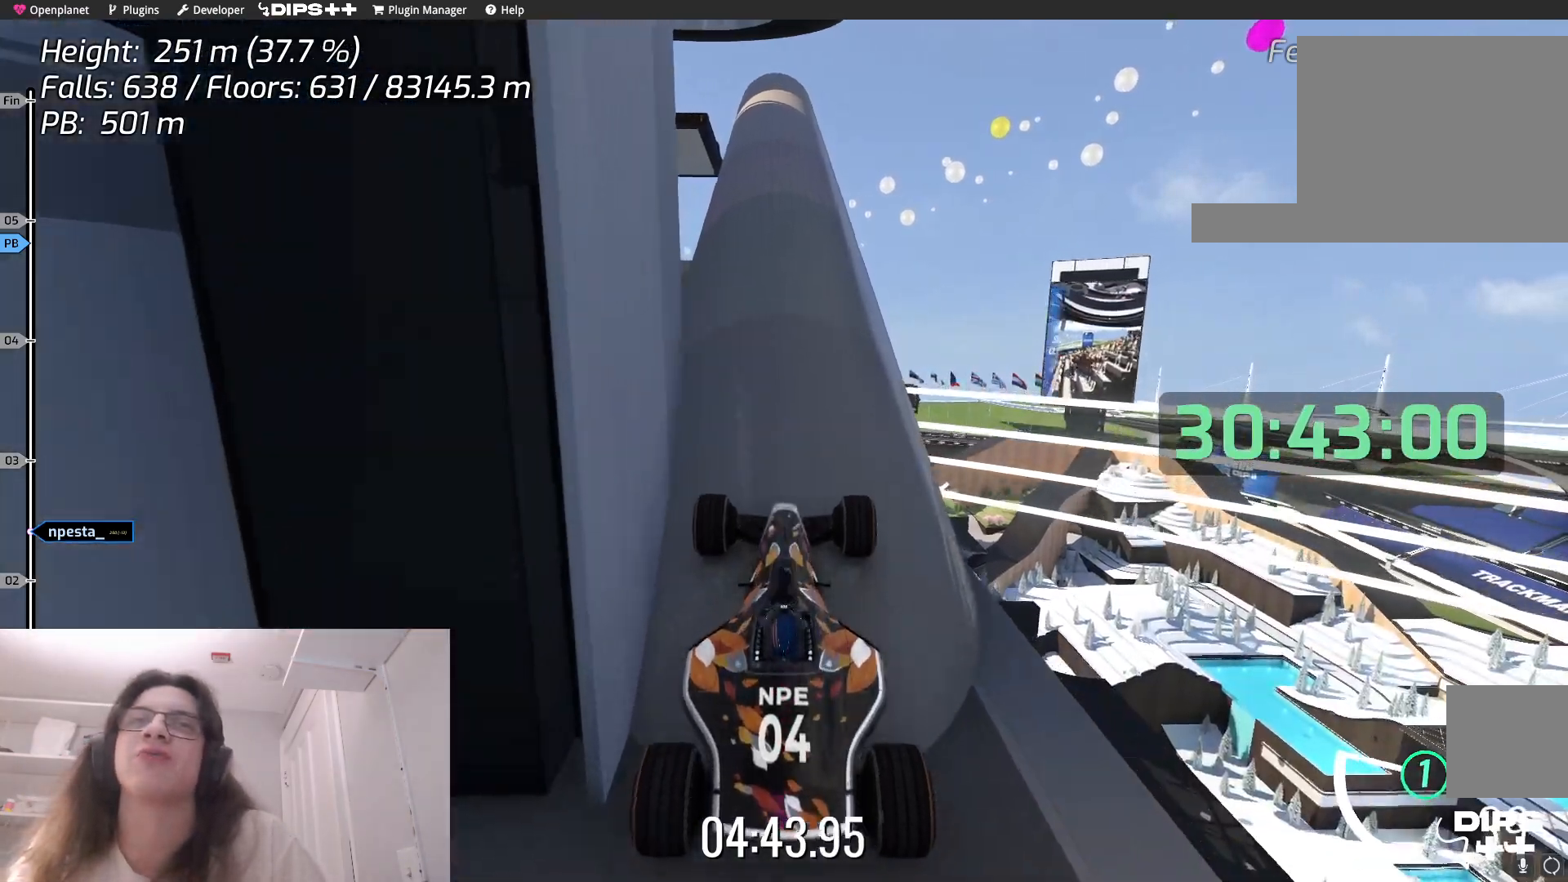
{"keys": ["up"], "events": []}
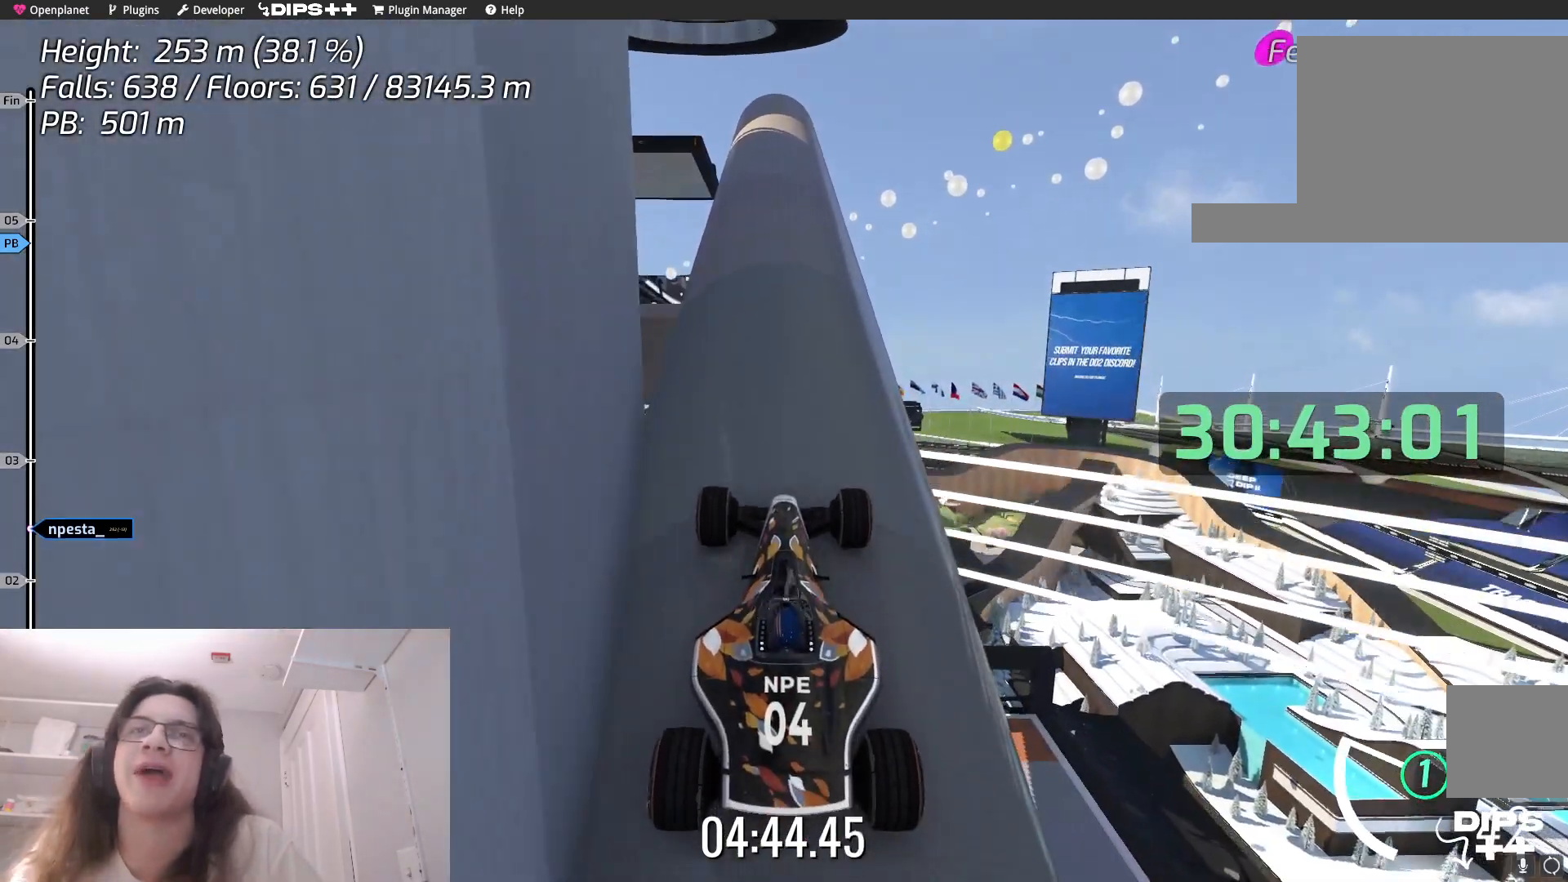
{"keys": ["up"], "events": []}
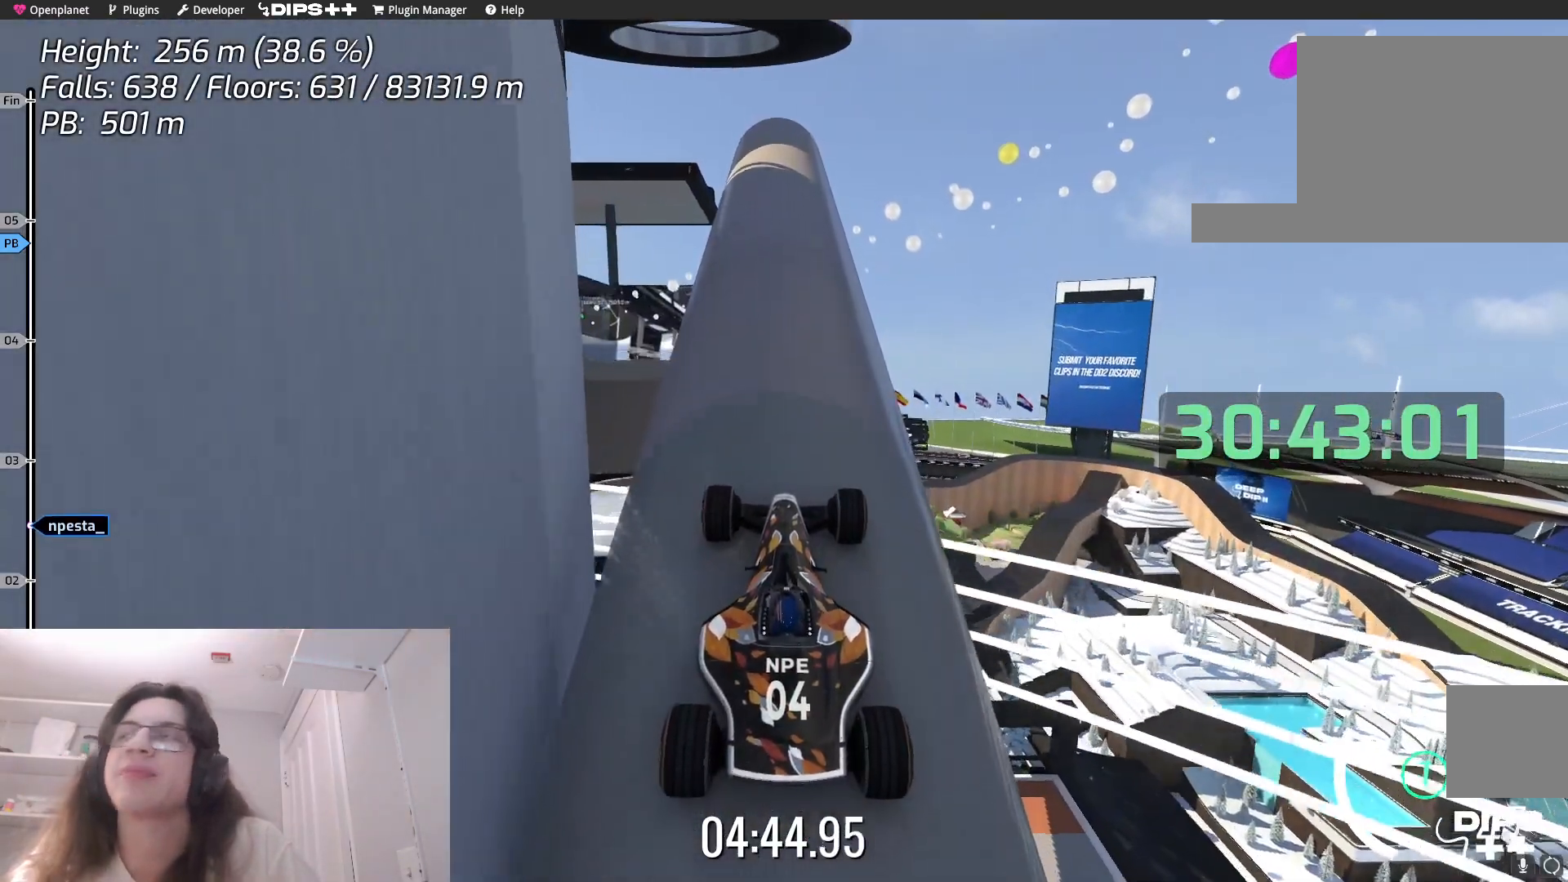
{"keys": ["up"], "events": []}